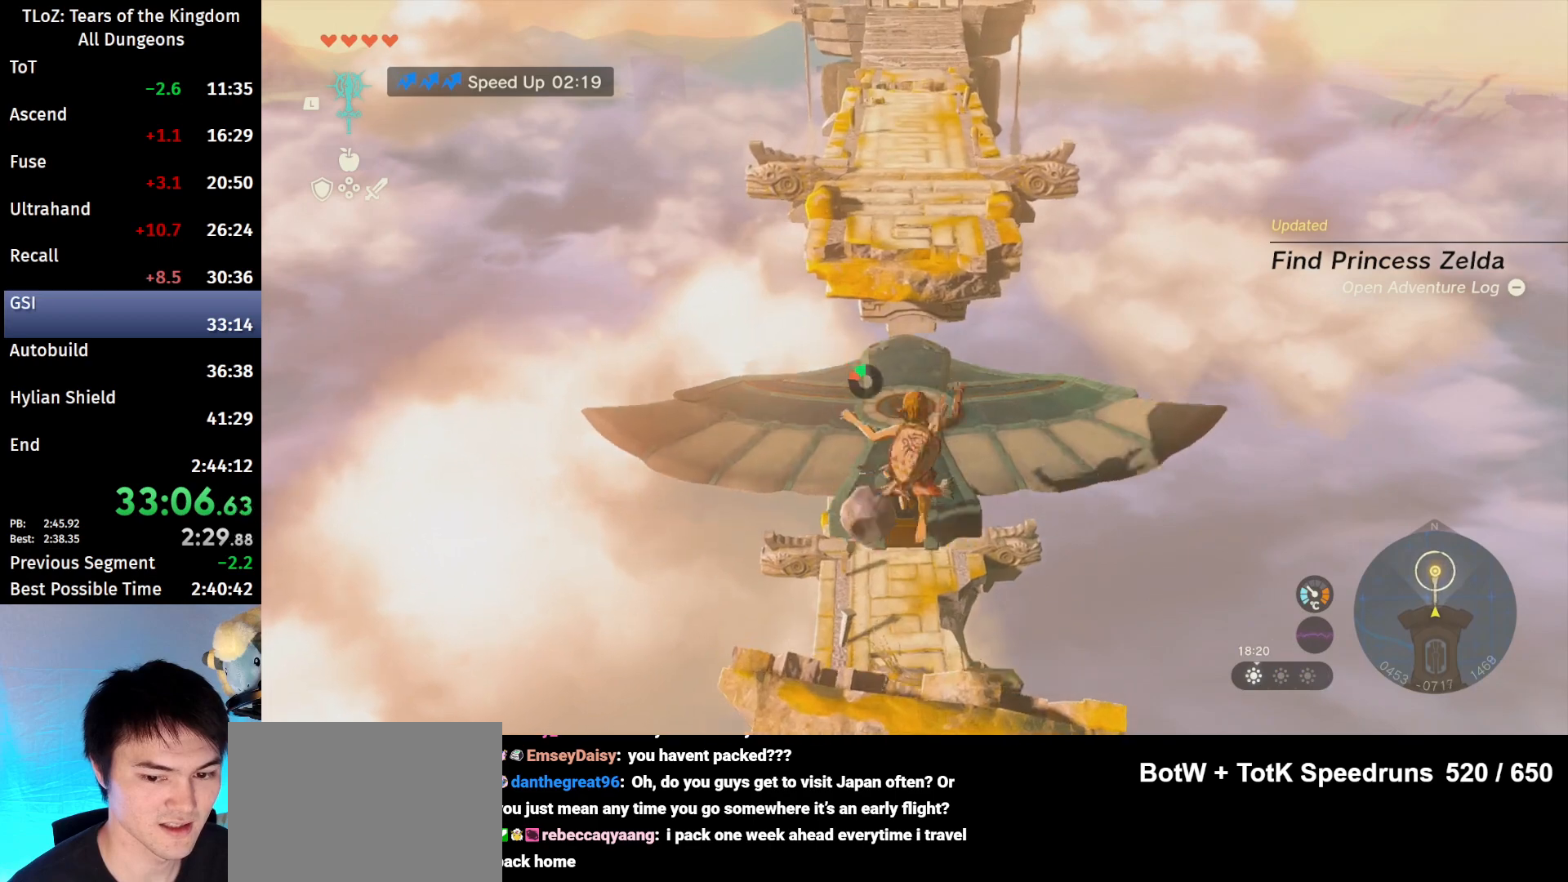
Gameplay with a controller (Nintendo layout); each line is a JSON object with the inputs held at the frame after it. "events" lists button and stick changes between this image and that frame as [ms after this image, input, new state], when the widget could be followed in between. Not read: L3 R3 Z.
{"buttons": ["X"], "left_stick": "up", "right_stick": "center", "events": [[200, "B", "down"], [333, "X", "down"], [367, "B", "up"]]}
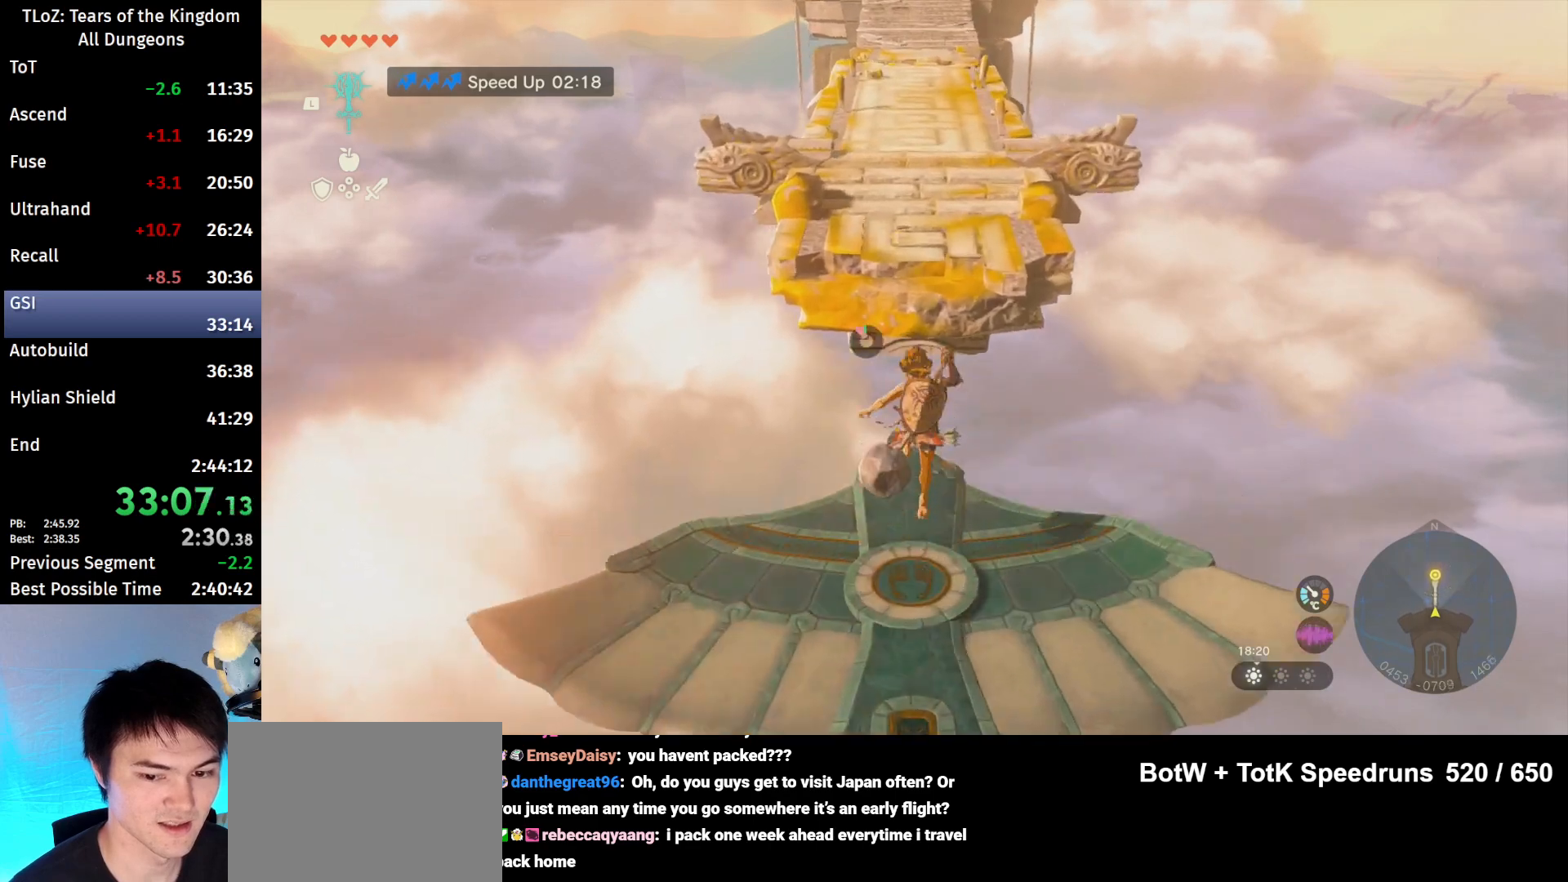
{"buttons": ["B", "L2"], "left_stick": "up", "right_stick": "center", "events": [[67, "L2", "down"], [100, "A", "down"], [133, "X", "up"], [200, "A", "up"], [333, "B", "down"], [400, "B", "up"], [500, "B", "down"]]}
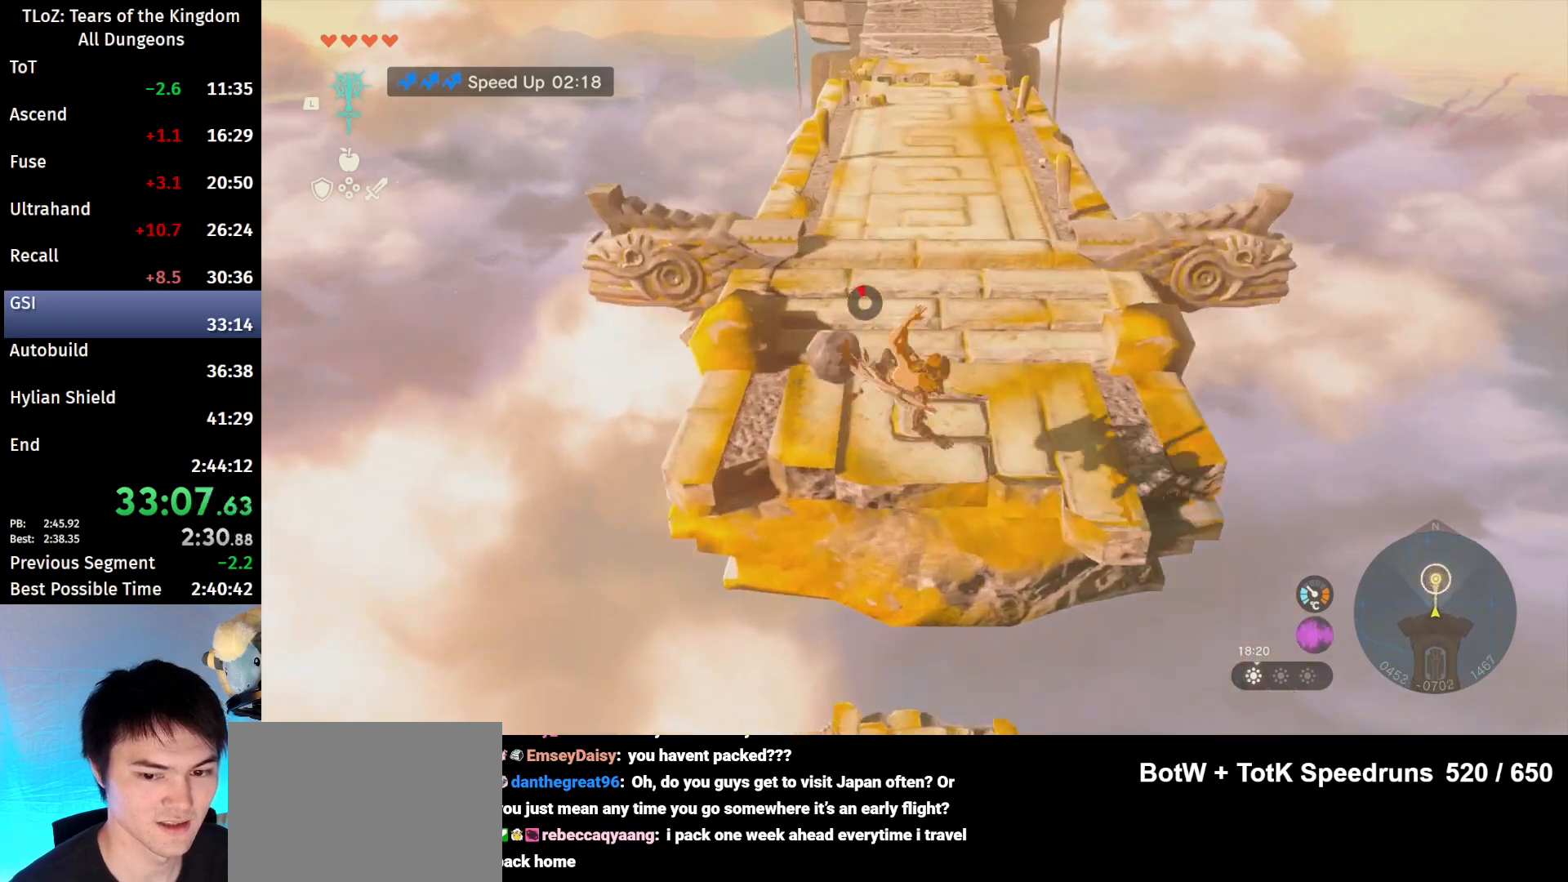
{"buttons": [], "left_stick": "up", "right_stick": "center", "events": [[33, "B", "up"], [100, "B", "down"], [167, "L2", "up"], [233, "B", "up"], [267, "B", "down"], [333, "B", "up"]]}
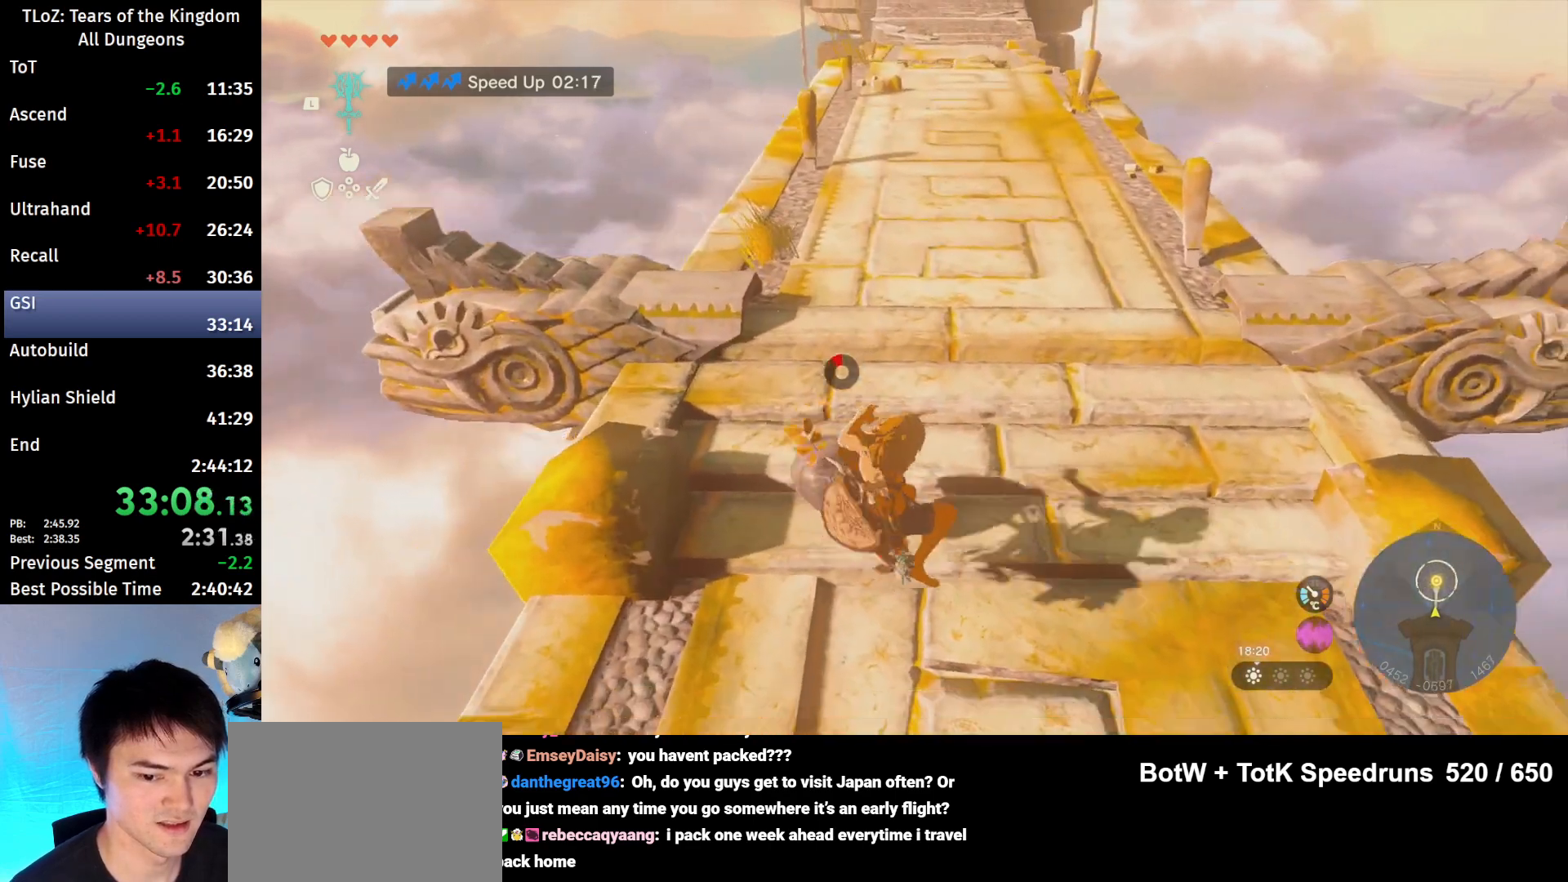
{"buttons": [], "left_stick": "up", "right_stick": "center", "events": [[167, "right_stick", "up"], [333, "right_stick", "center"]]}
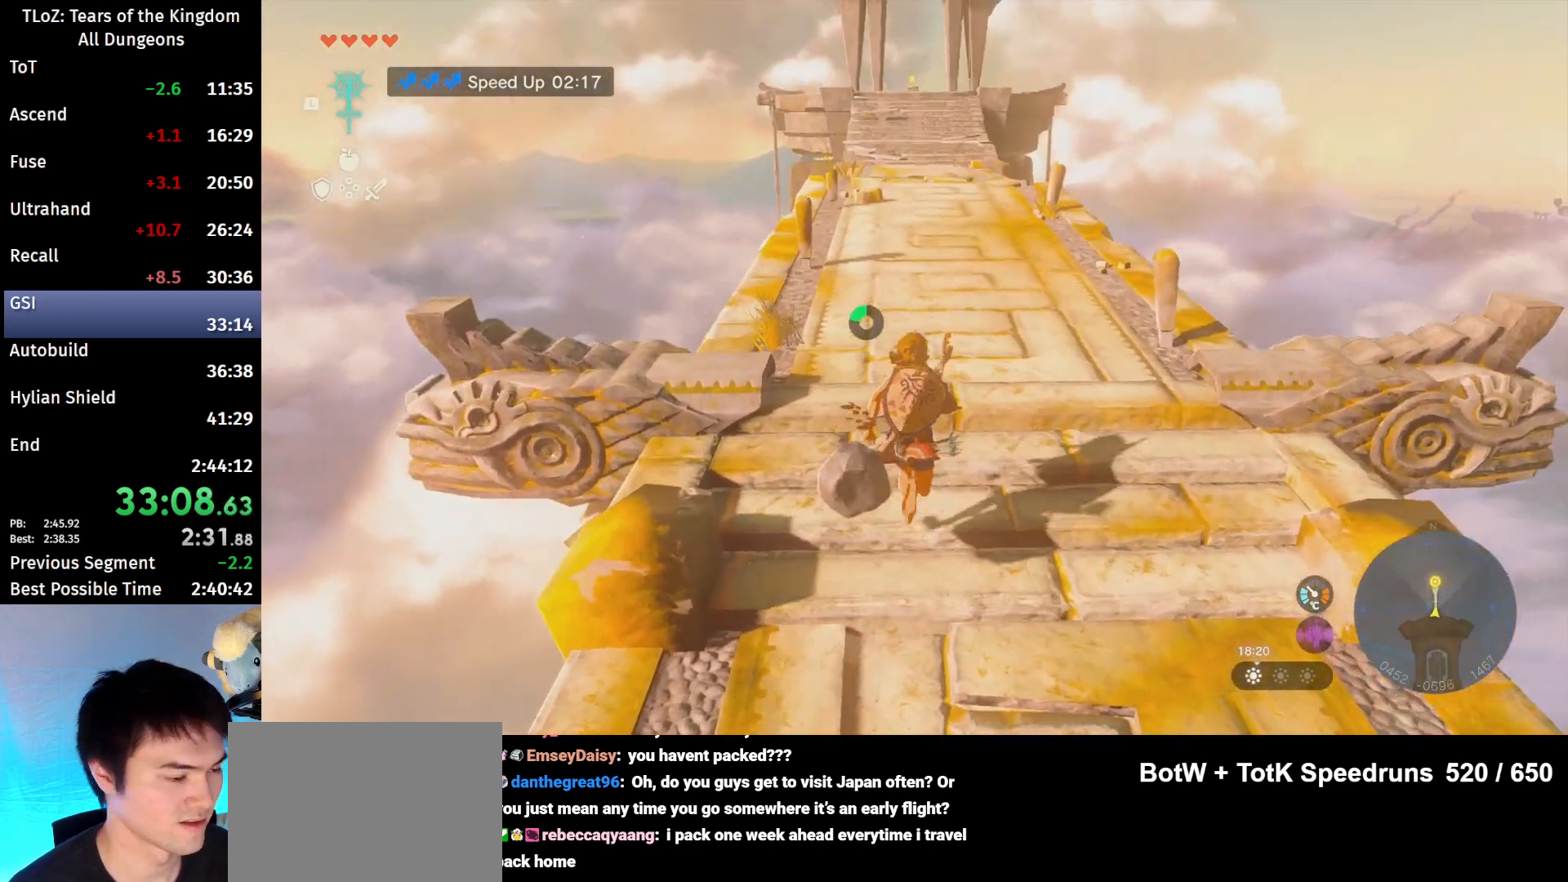
{"buttons": [], "left_stick": "up", "right_stick": "down", "events": [[100, "B", "down"], [133, "R1", "down"], [200, "B", "up"], [200, "R1", "up"], [267, "B", "down"], [367, "B", "up"], [467, "right_stick", "down"]]}
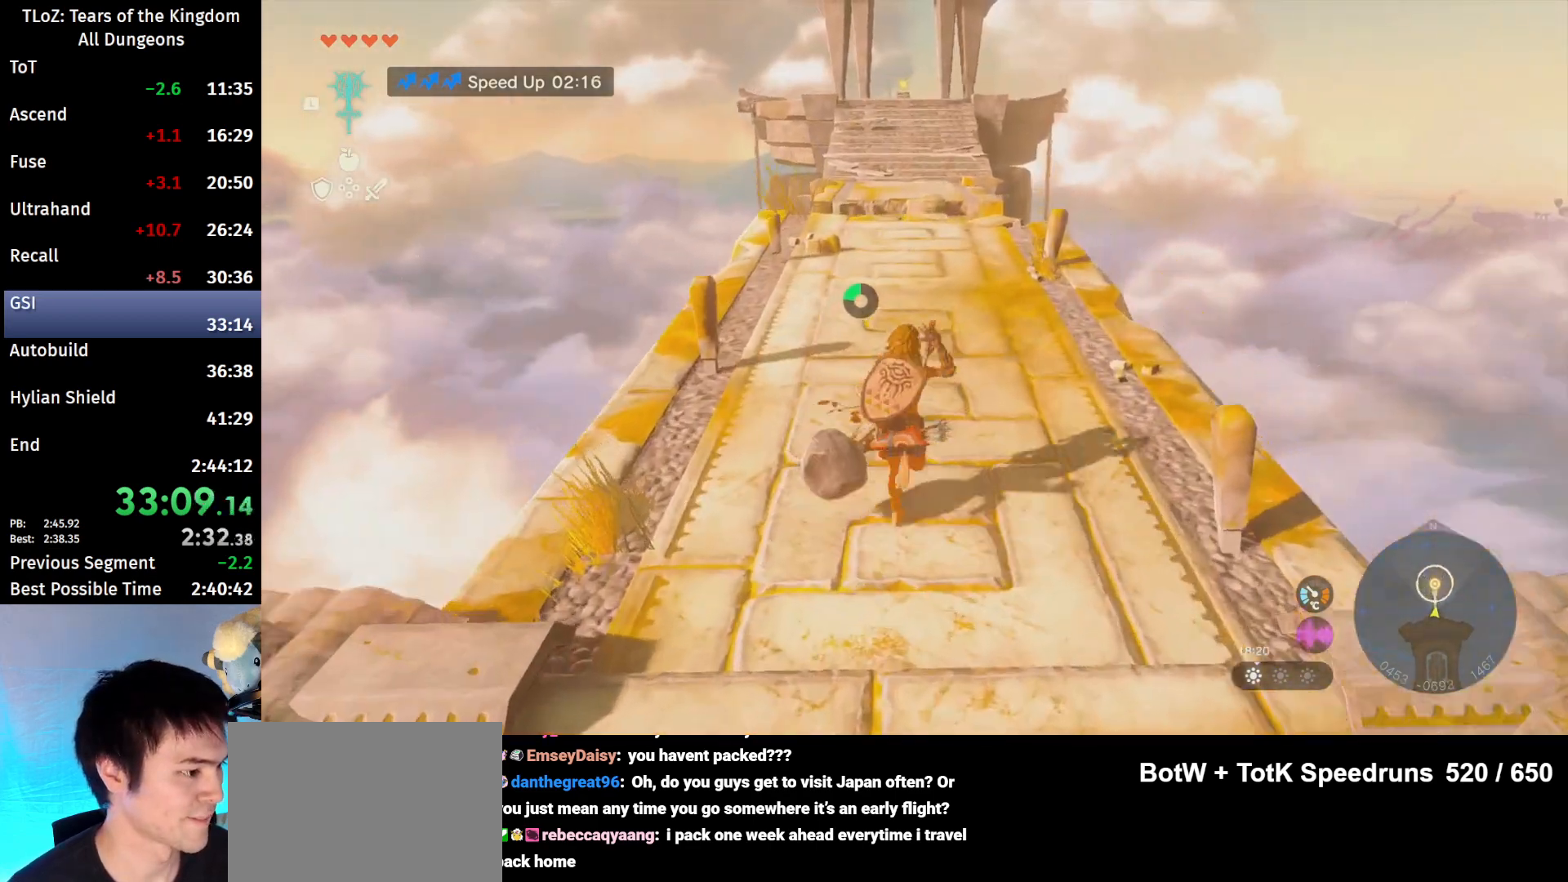
{"buttons": [], "left_stick": "up", "right_stick": "center", "events": [[100, "right_stick", "center"], [200, "B", "down"], [233, "R1", "down"], [333, "B", "up"], [333, "R1", "up"], [367, "B", "down"], [433, "B", "up"]]}
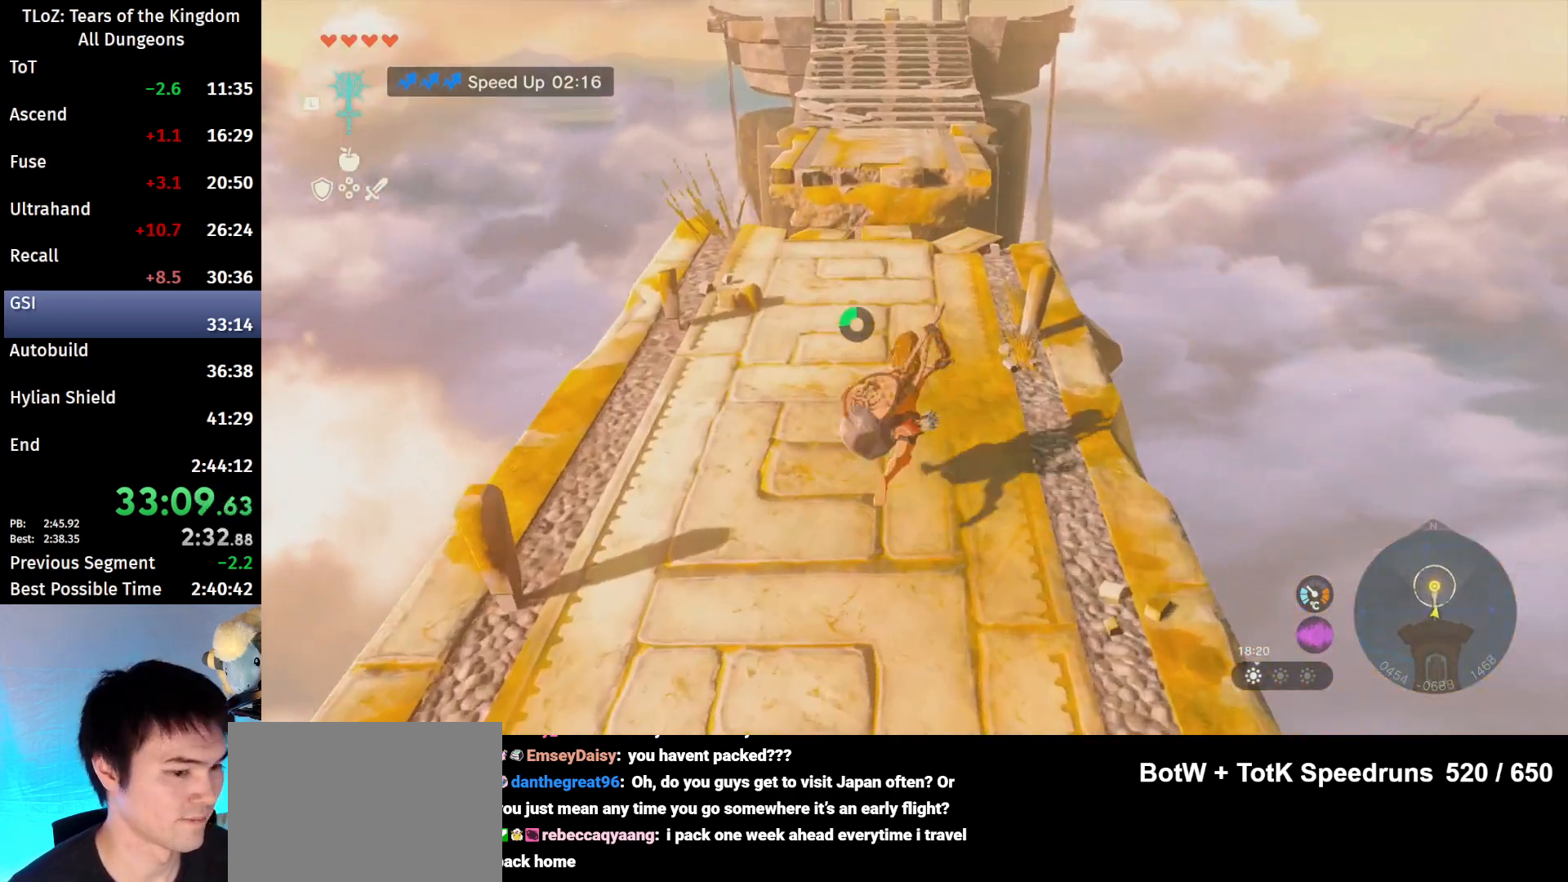
{"buttons": [], "left_stick": "up", "right_stick": "center", "events": [[100, "right_stick", "down"], [200, "right_stick", "center"]]}
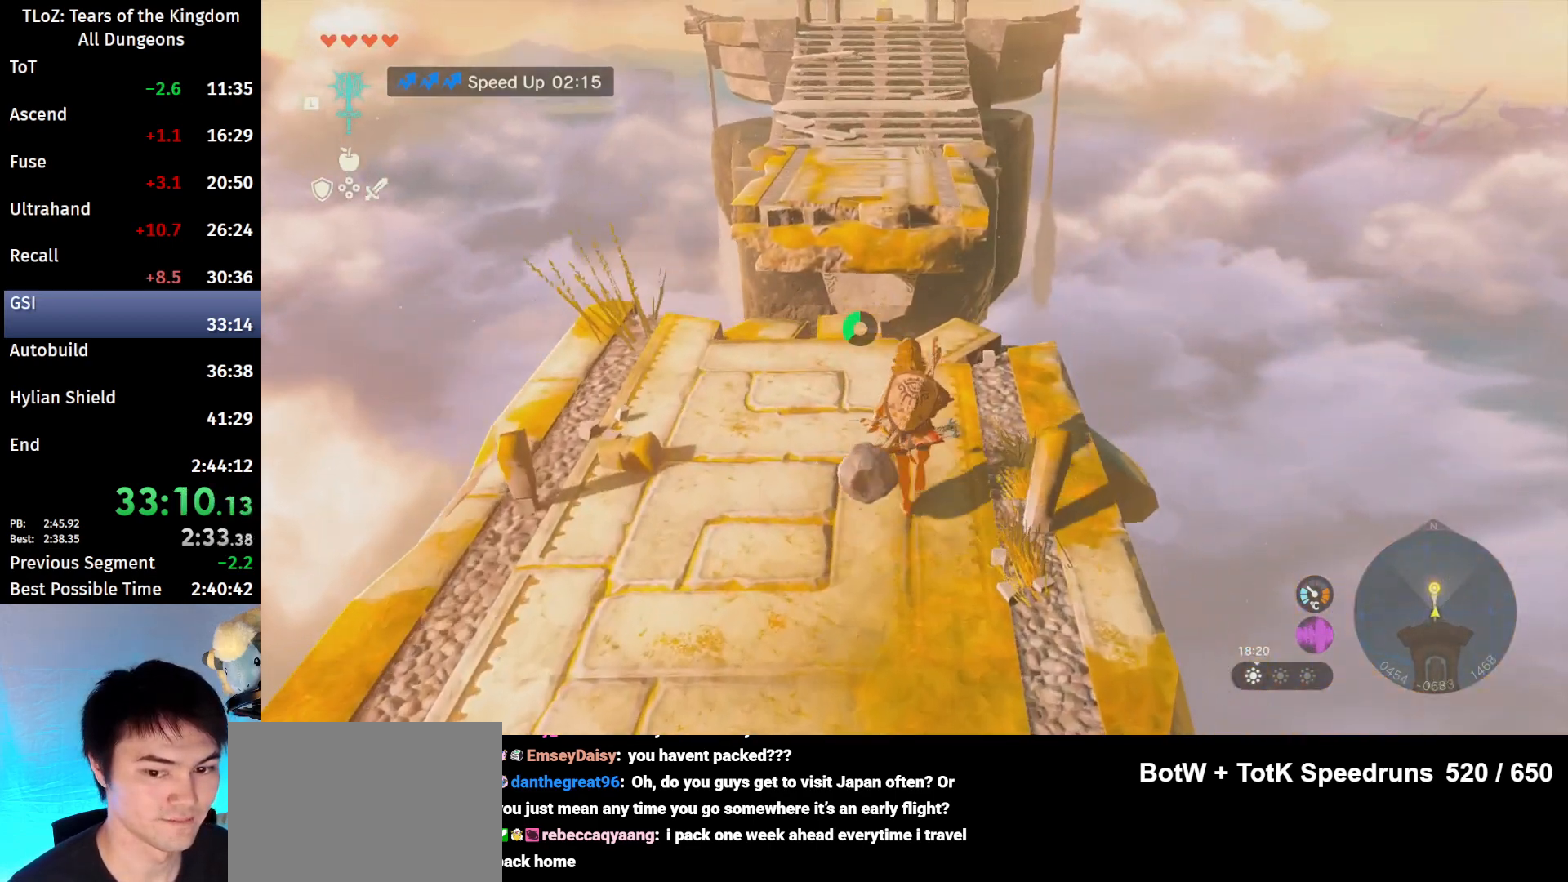
{"buttons": ["X"], "left_stick": "up", "right_stick": "center", "events": [[200, "B", "down"], [400, "X", "down"], [433, "B", "up"]]}
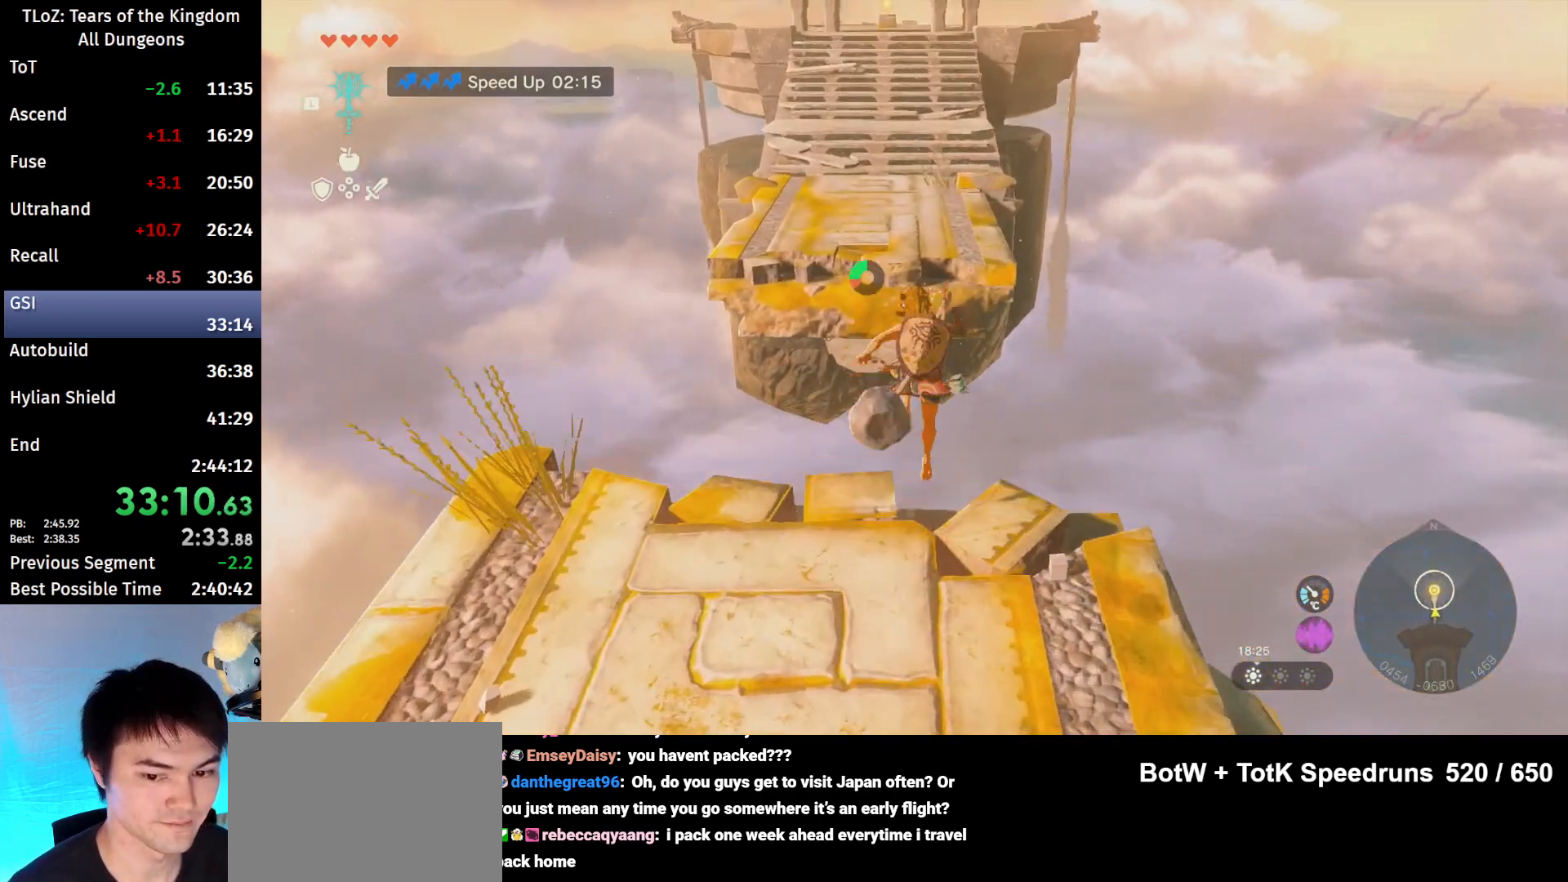
{"buttons": ["A", "L2"], "left_stick": "up", "right_stick": "center", "events": [[433, "L2", "down"], [467, "A", "down"], [467, "X", "up"]]}
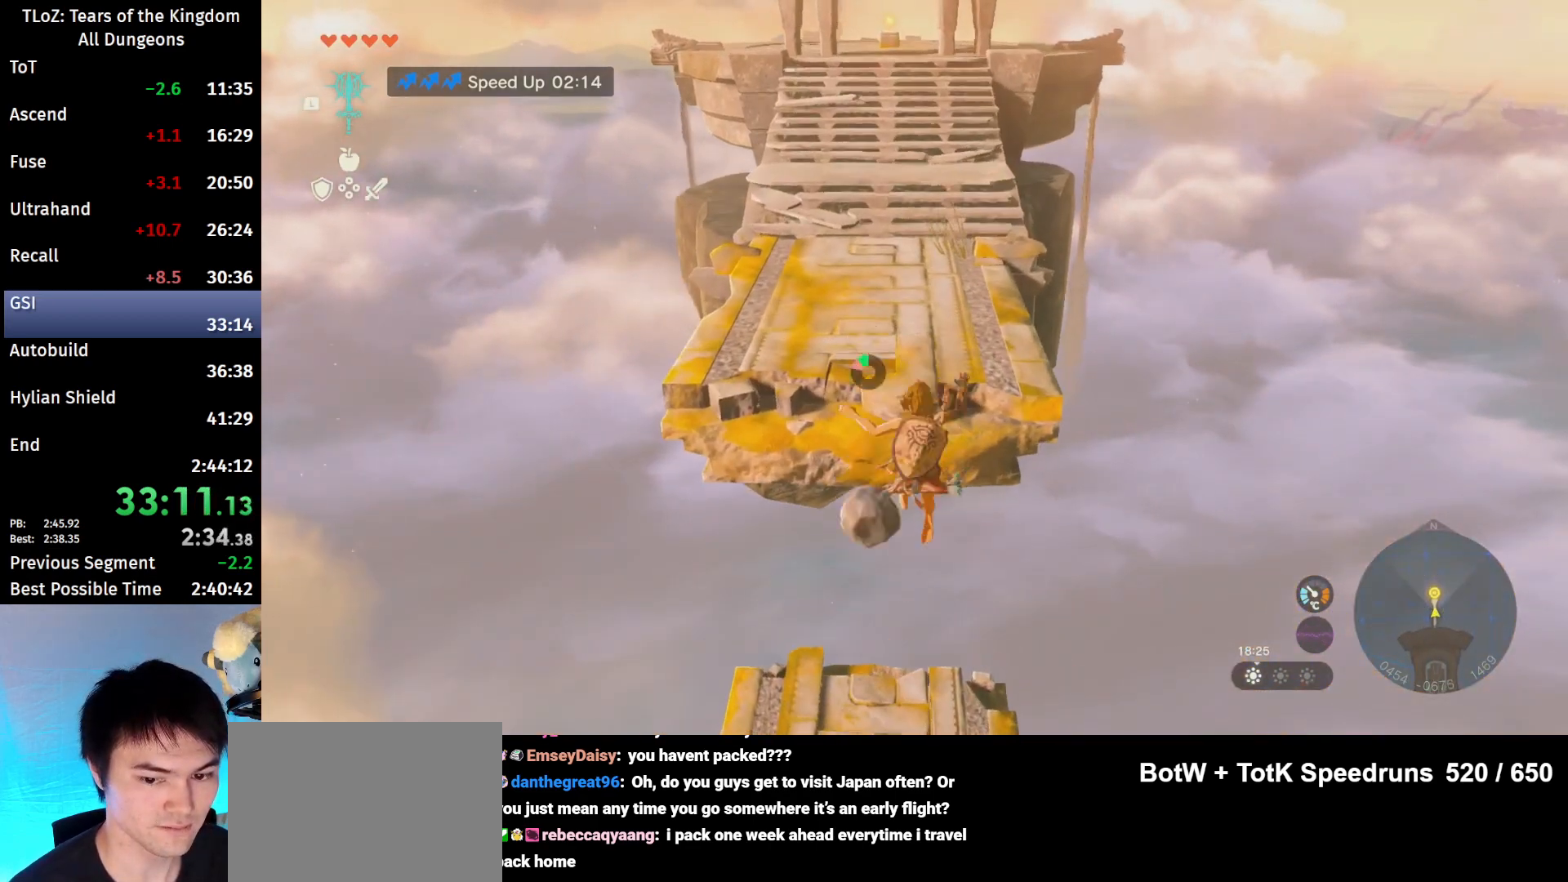
{"buttons": [], "left_stick": "up", "right_stick": "center", "events": [[33, "A", "up"], [67, "B", "down"], [133, "B", "up"], [167, "B", "down"], [233, "B", "up"], [233, "L2", "up"], [300, "B", "down"], [400, "B", "up"], [433, "B", "down"], [500, "B", "up"]]}
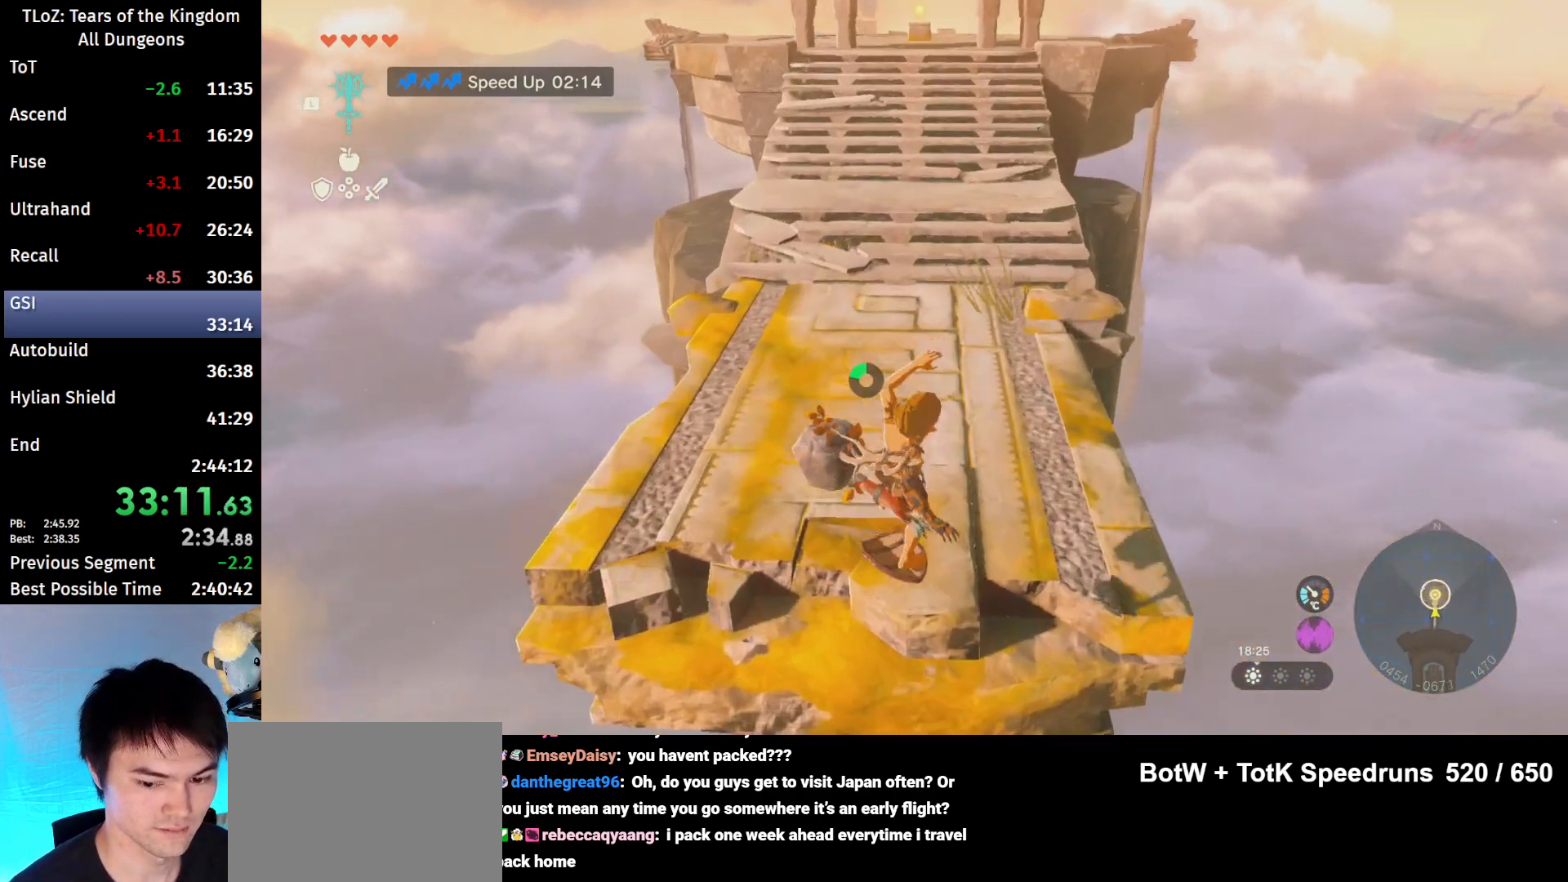
{"buttons": [], "left_stick": "up", "right_stick": "center", "events": [[67, "B", "down"], [133, "B", "up"], [200, "B", "down"], [267, "B", "up"]]}
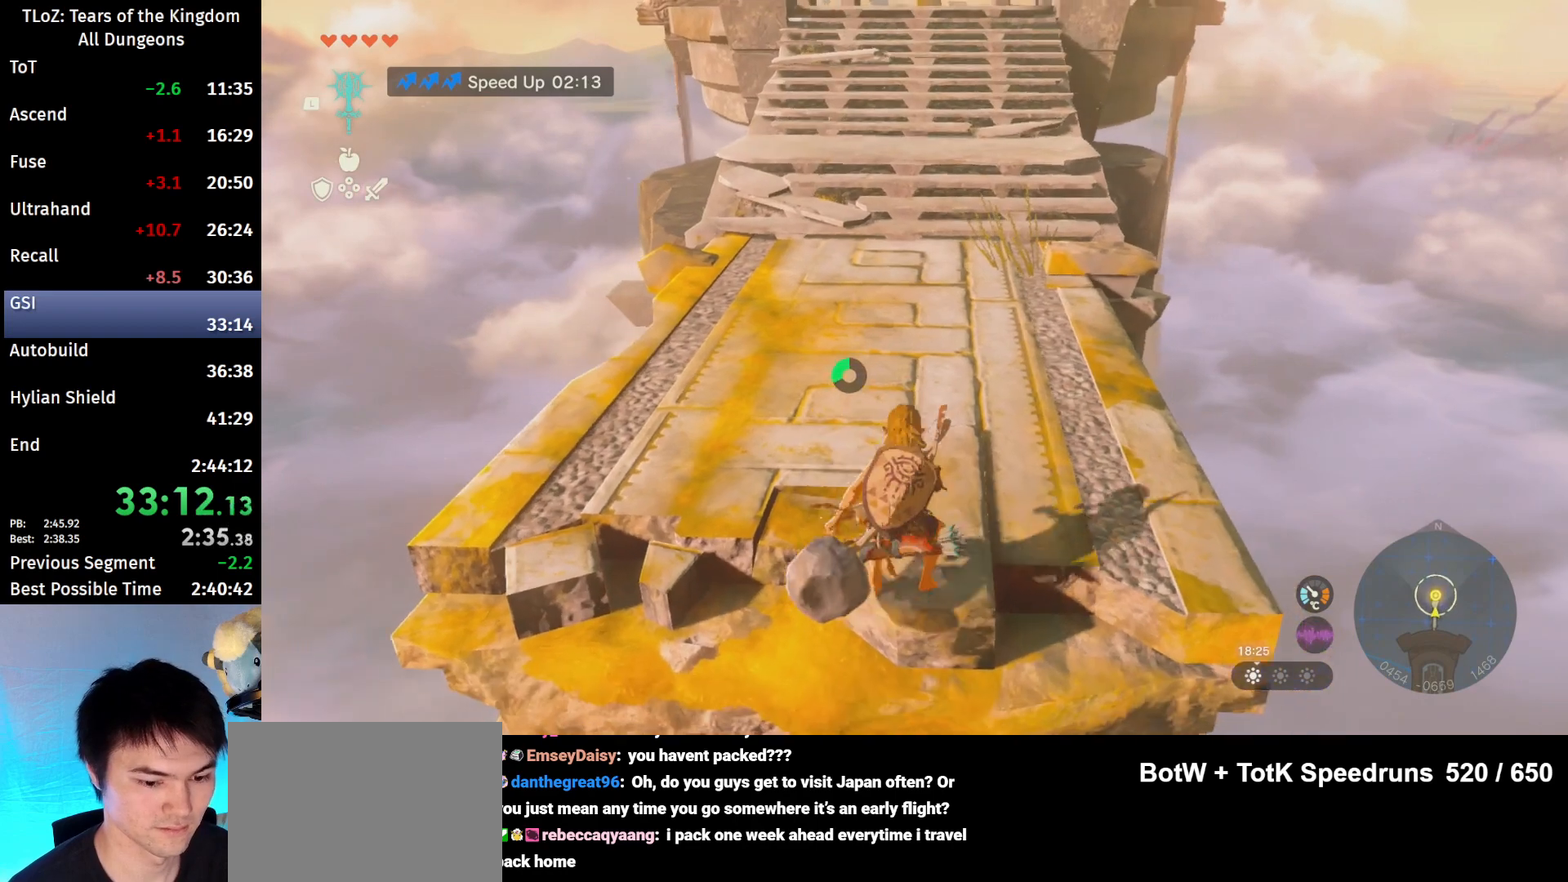
{"buttons": [], "left_stick": "up", "right_stick": "center", "events": [[67, "right_stick", "up"], [167, "right_stick", "center"], [333, "B", "down"], [367, "R1", "down"], [433, "B", "up"], [433, "R1", "up"]]}
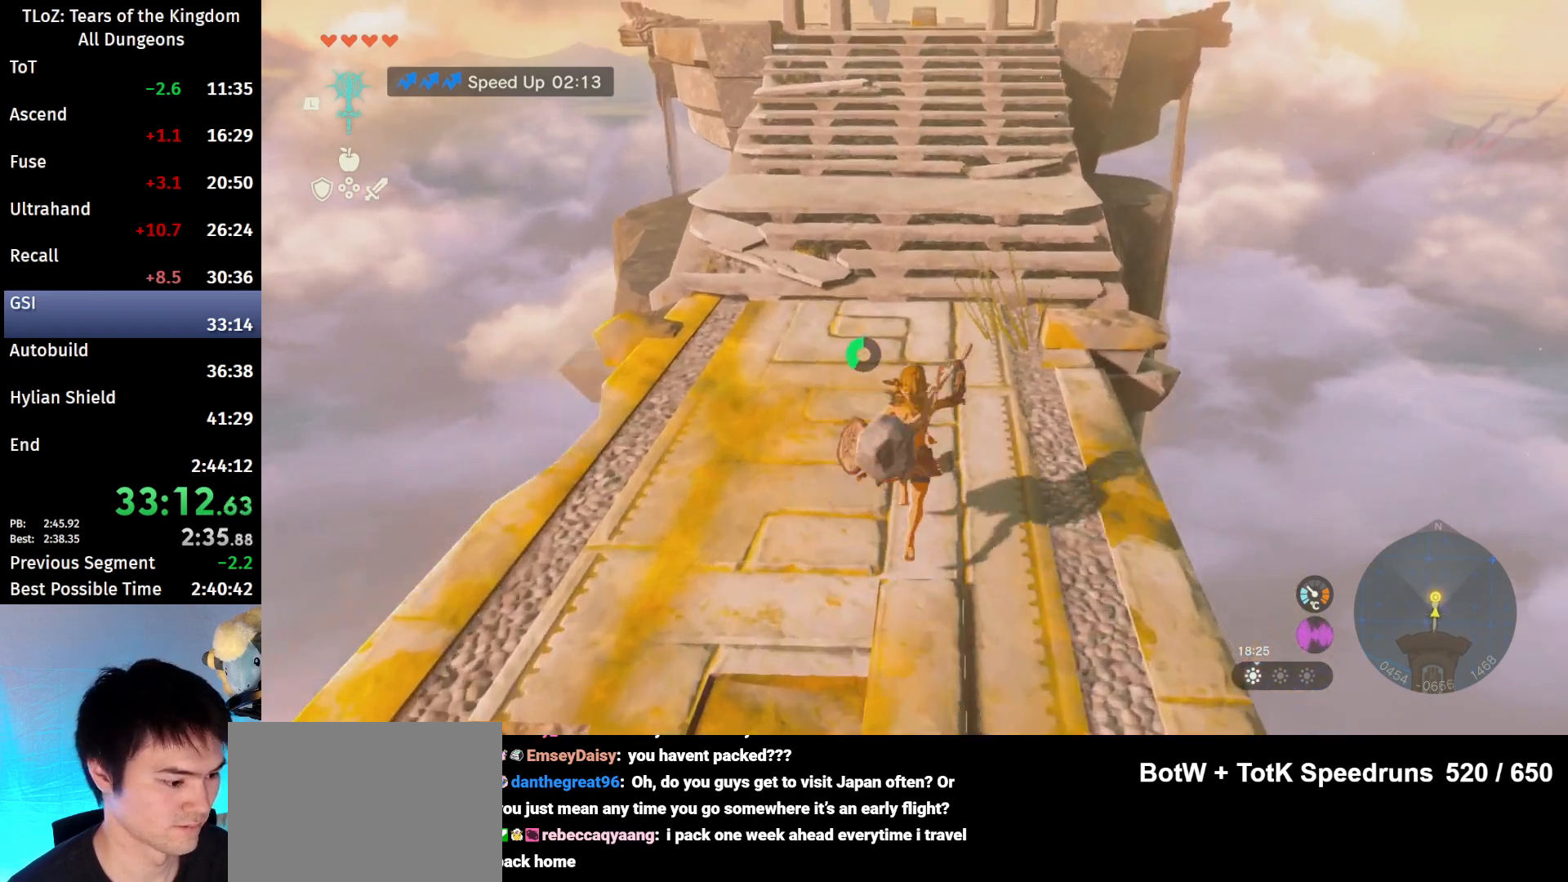
{"buttons": ["B", "R1"], "left_stick": "up", "right_stick": "center", "events": [[100, "B", "down"], [133, "B", "up"], [433, "B", "down"], [433, "R1", "down"]]}
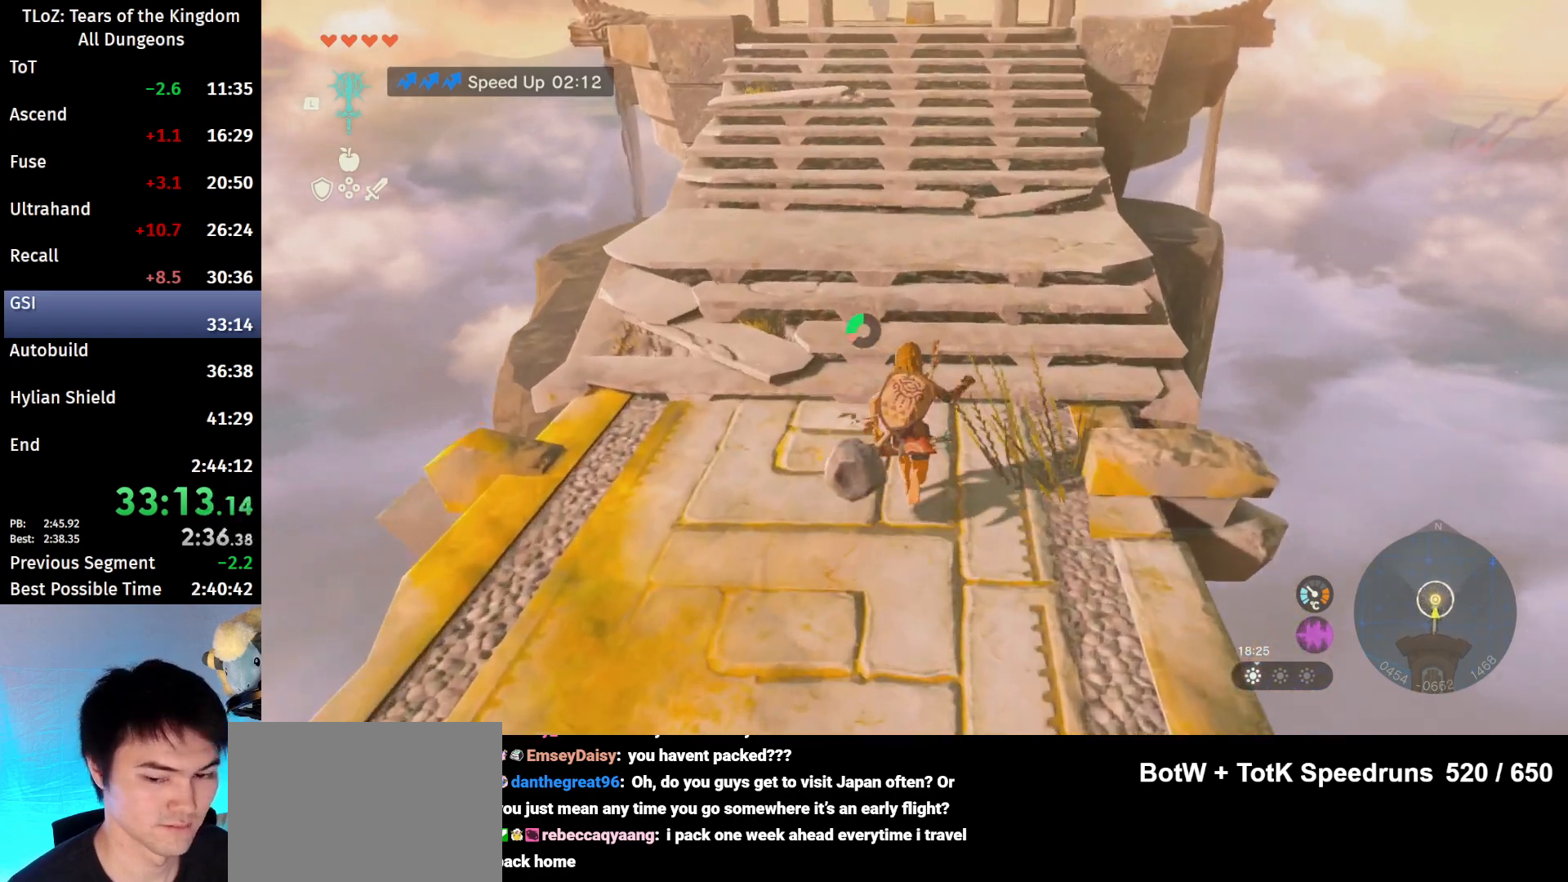
{"buttons": ["B"], "left_stick": "up", "right_stick": "center", "events": [[33, "B", "up"], [33, "R1", "up"], [100, "B", "down"], [200, "B", "up"], [500, "B", "down"]]}
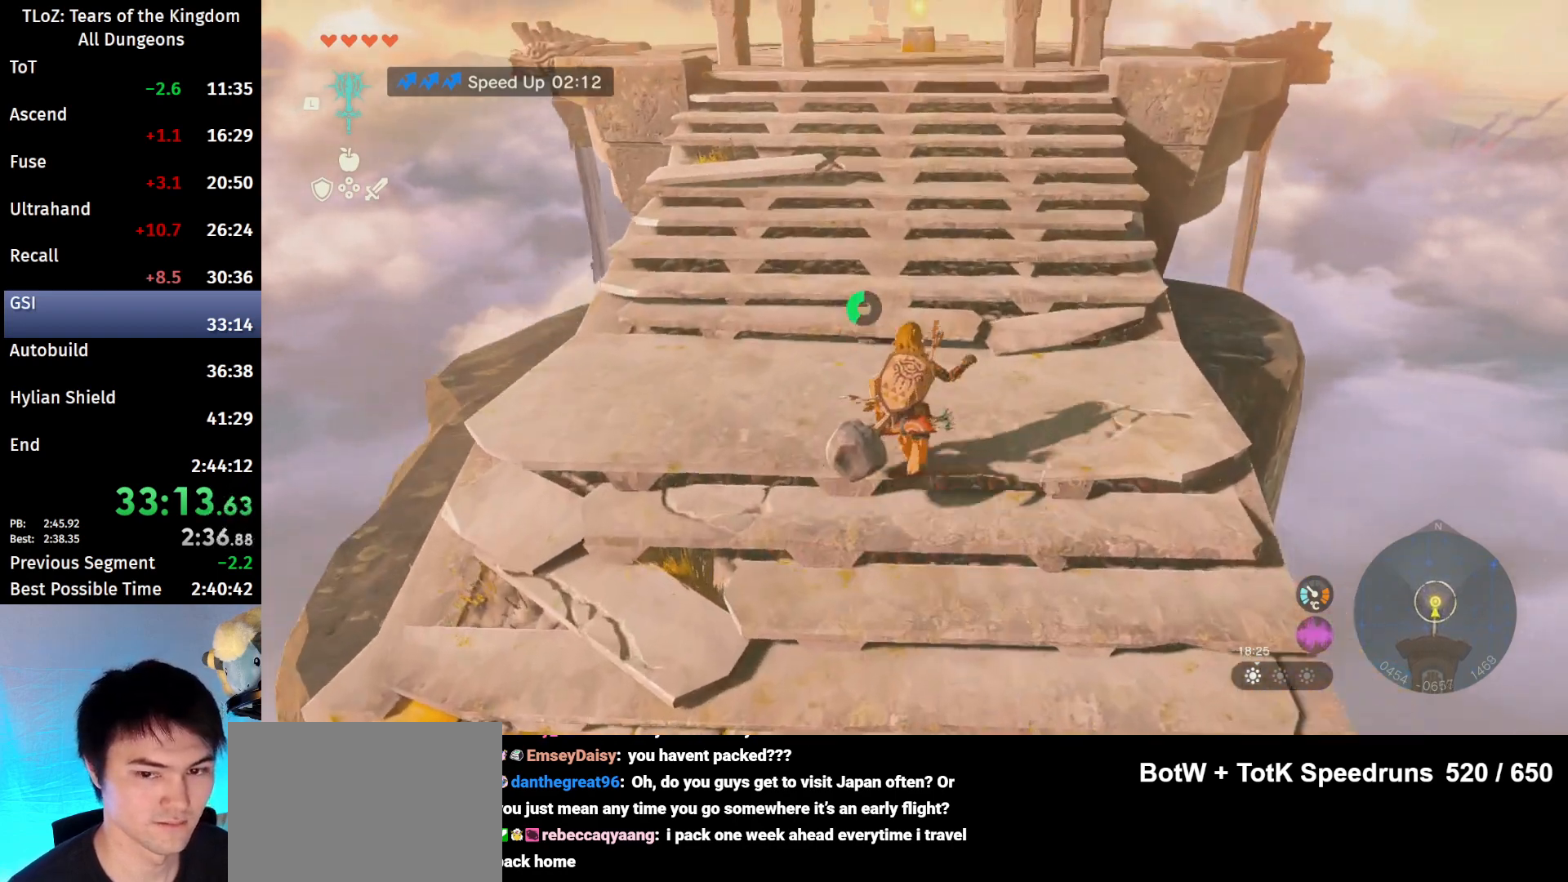
{"buttons": [], "left_stick": "up", "right_stick": "center", "events": [[33, "R1", "down"], [133, "B", "up"], [133, "R1", "up"], [200, "B", "down"], [300, "B", "up"]]}
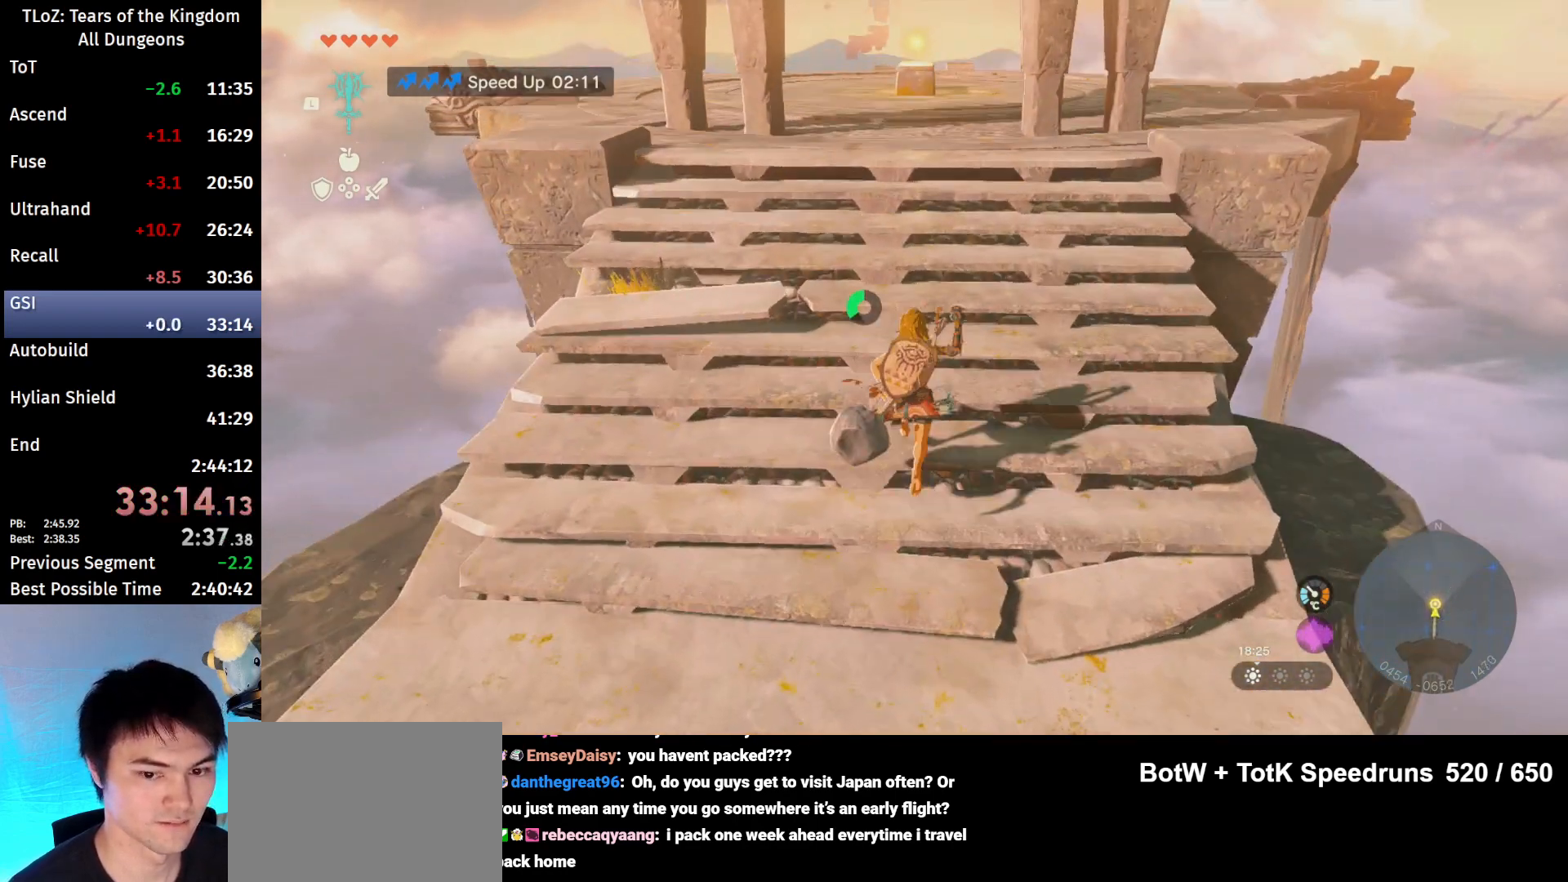
{"buttons": ["B"], "left_stick": "up", "right_stick": "center", "events": [[67, "B", "down"], [67, "R1", "down"], [167, "B", "up"], [167, "R1", "up"], [233, "B", "down"]]}
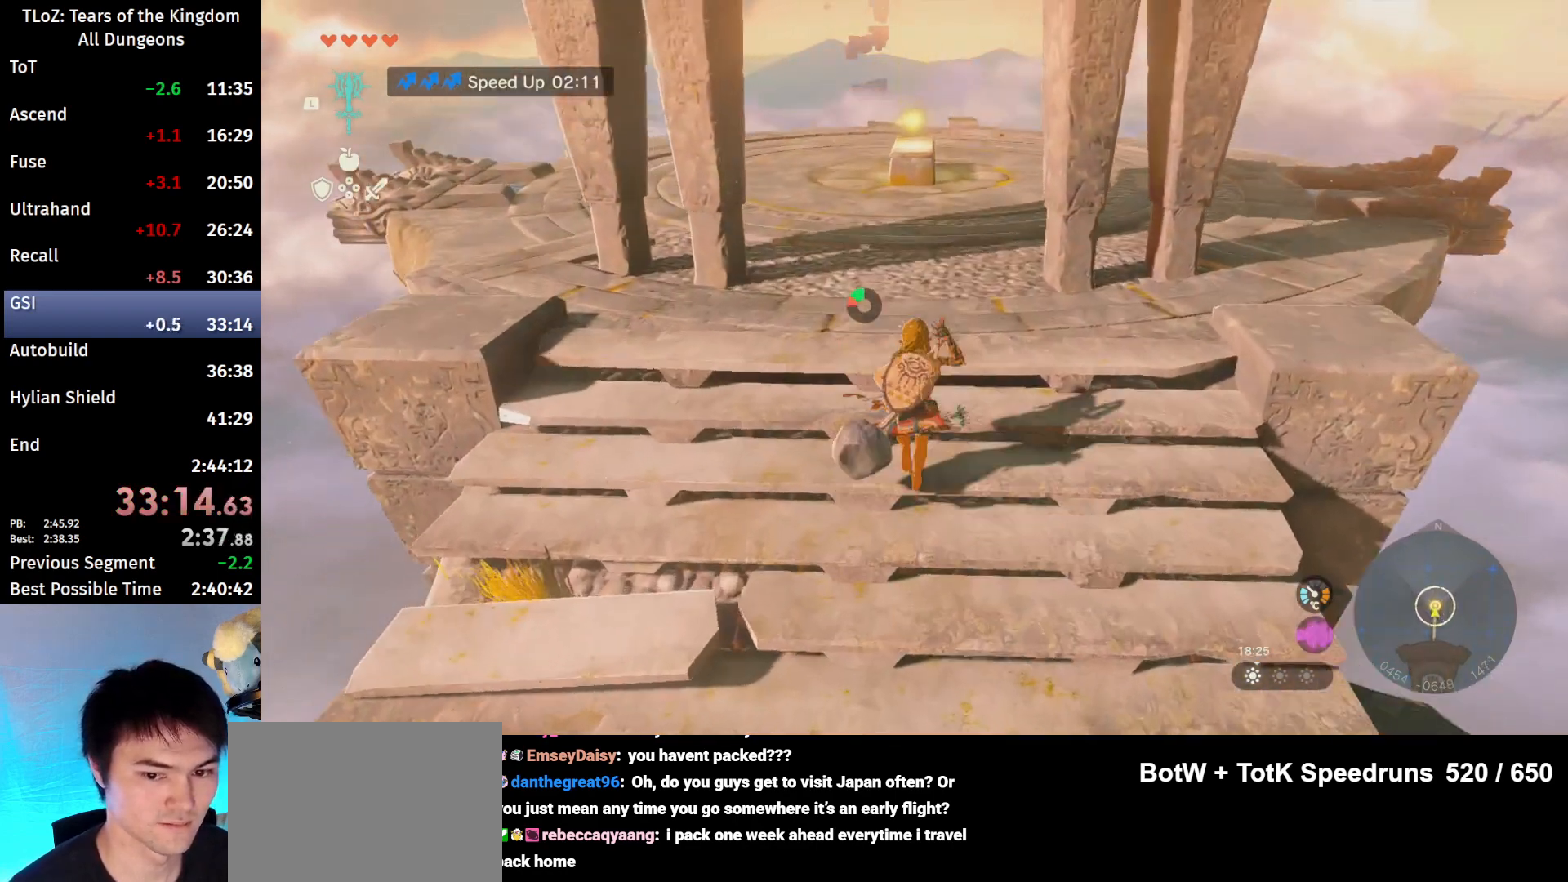
{"buttons": ["B"], "left_stick": "up", "right_stick": "center", "events": []}
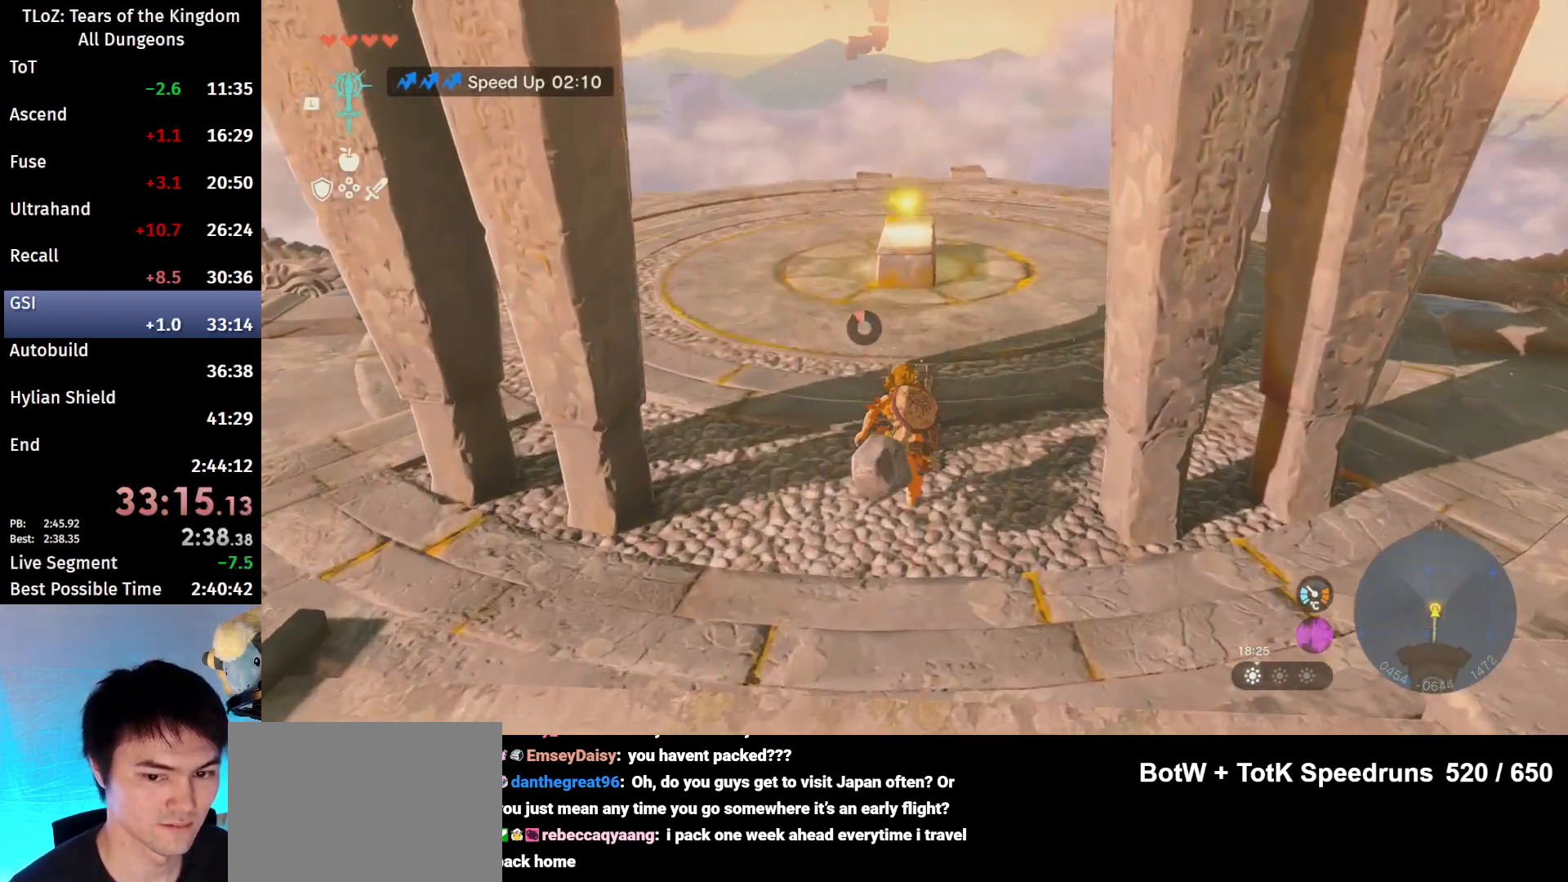
{"buttons": [], "left_stick": "up", "right_stick": "center", "events": [[167, "B", "up"], [367, "A", "down"], [467, "A", "up"]]}
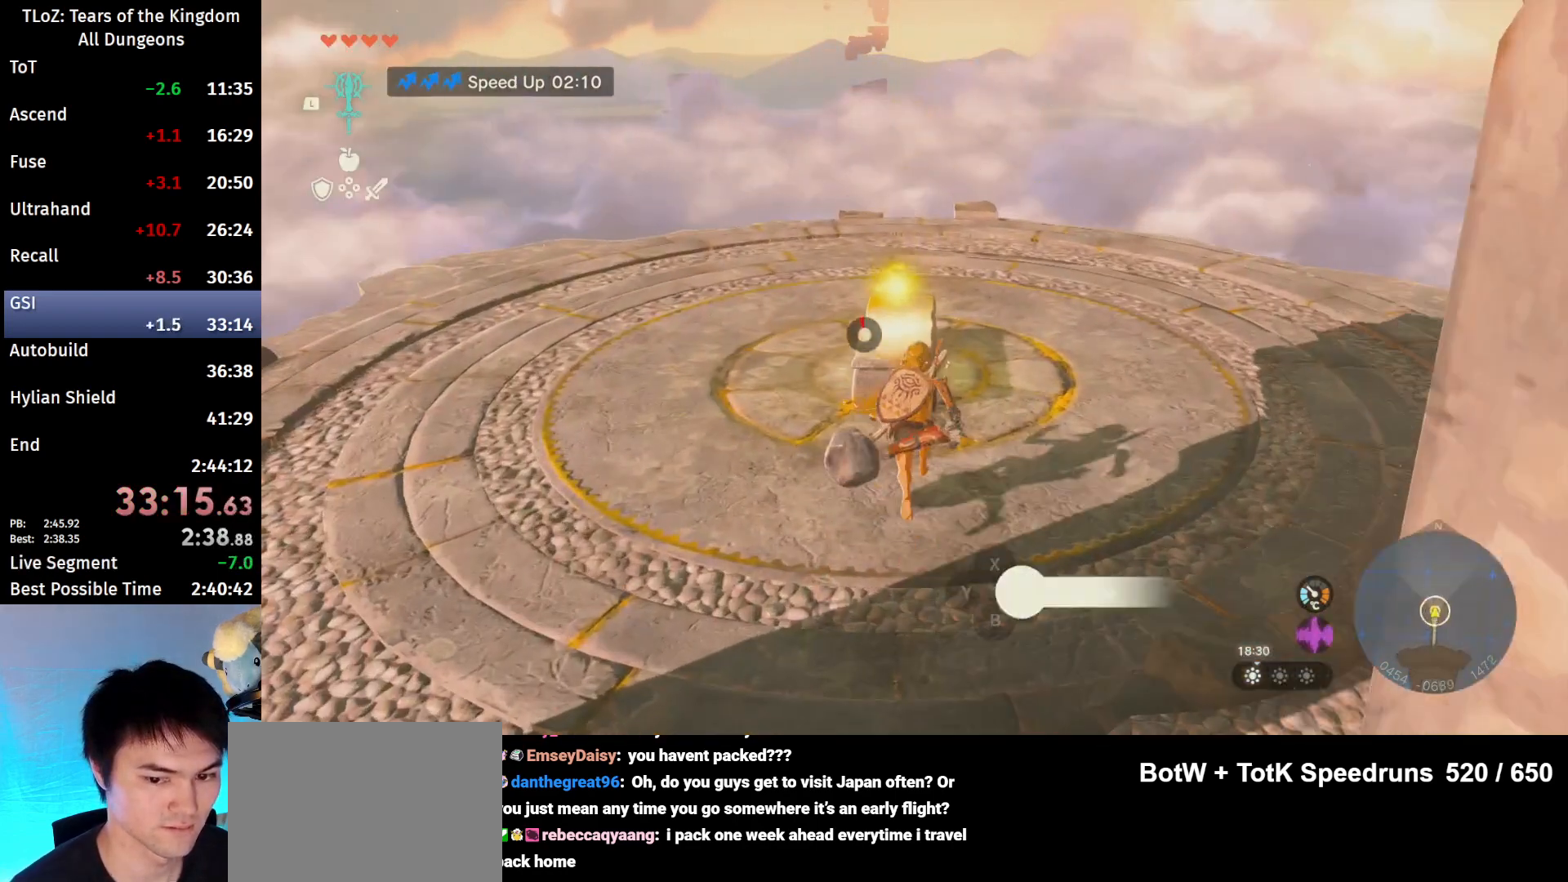
{"buttons": [], "left_stick": "center", "right_stick": "center", "events": [[33, "A", "down"], [100, "A", "up"], [100, "left_stick", "center"], [167, "A", "down"], [233, "A", "up"]]}
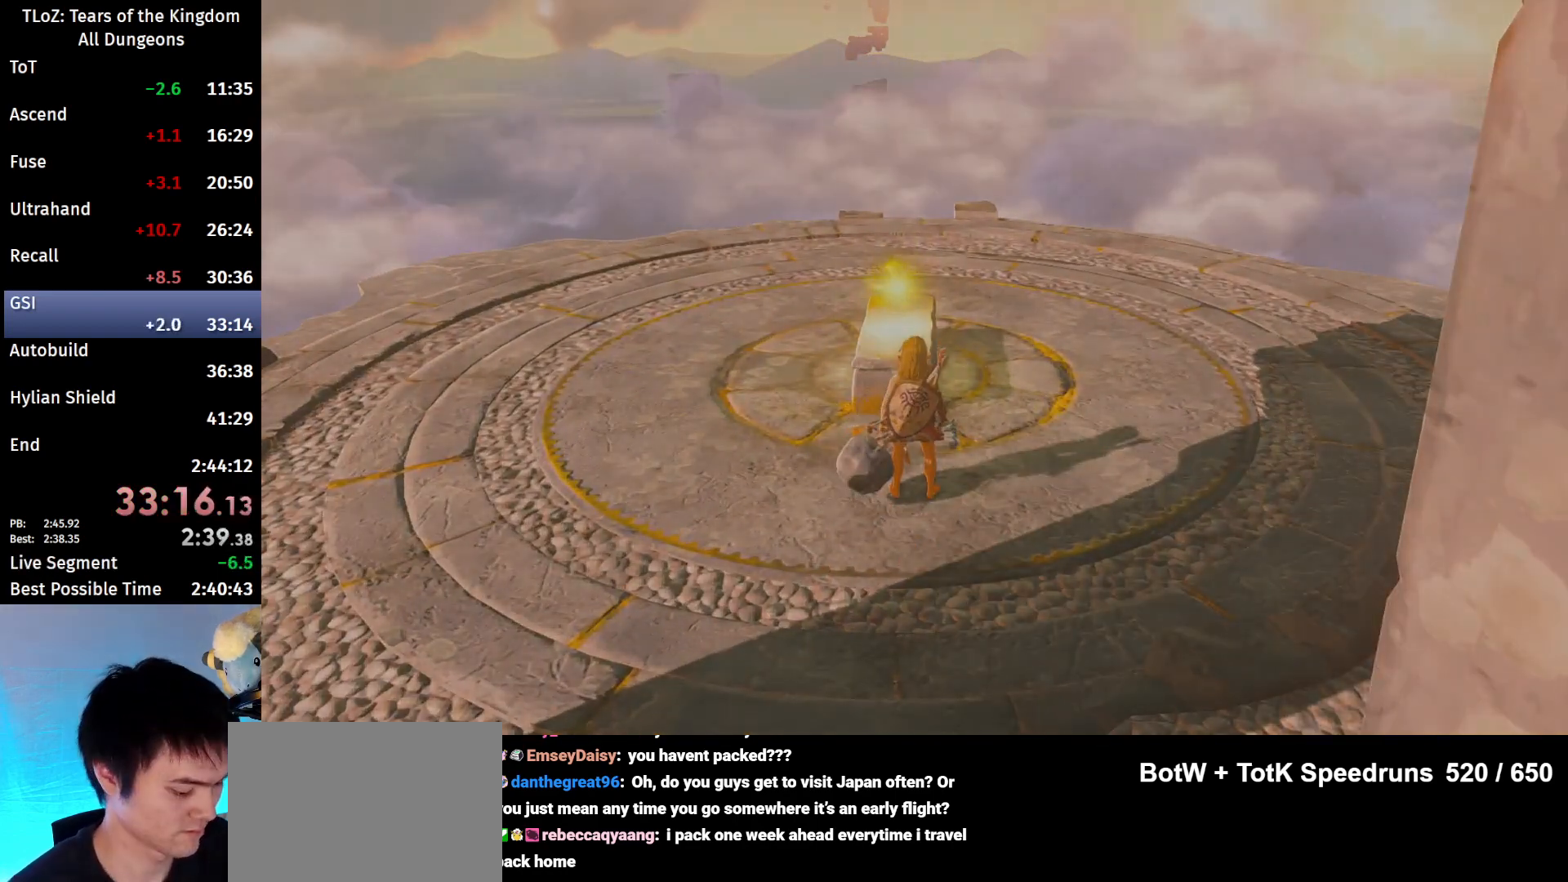
{"buttons": [], "left_stick": "center", "right_stick": "center", "events": []}
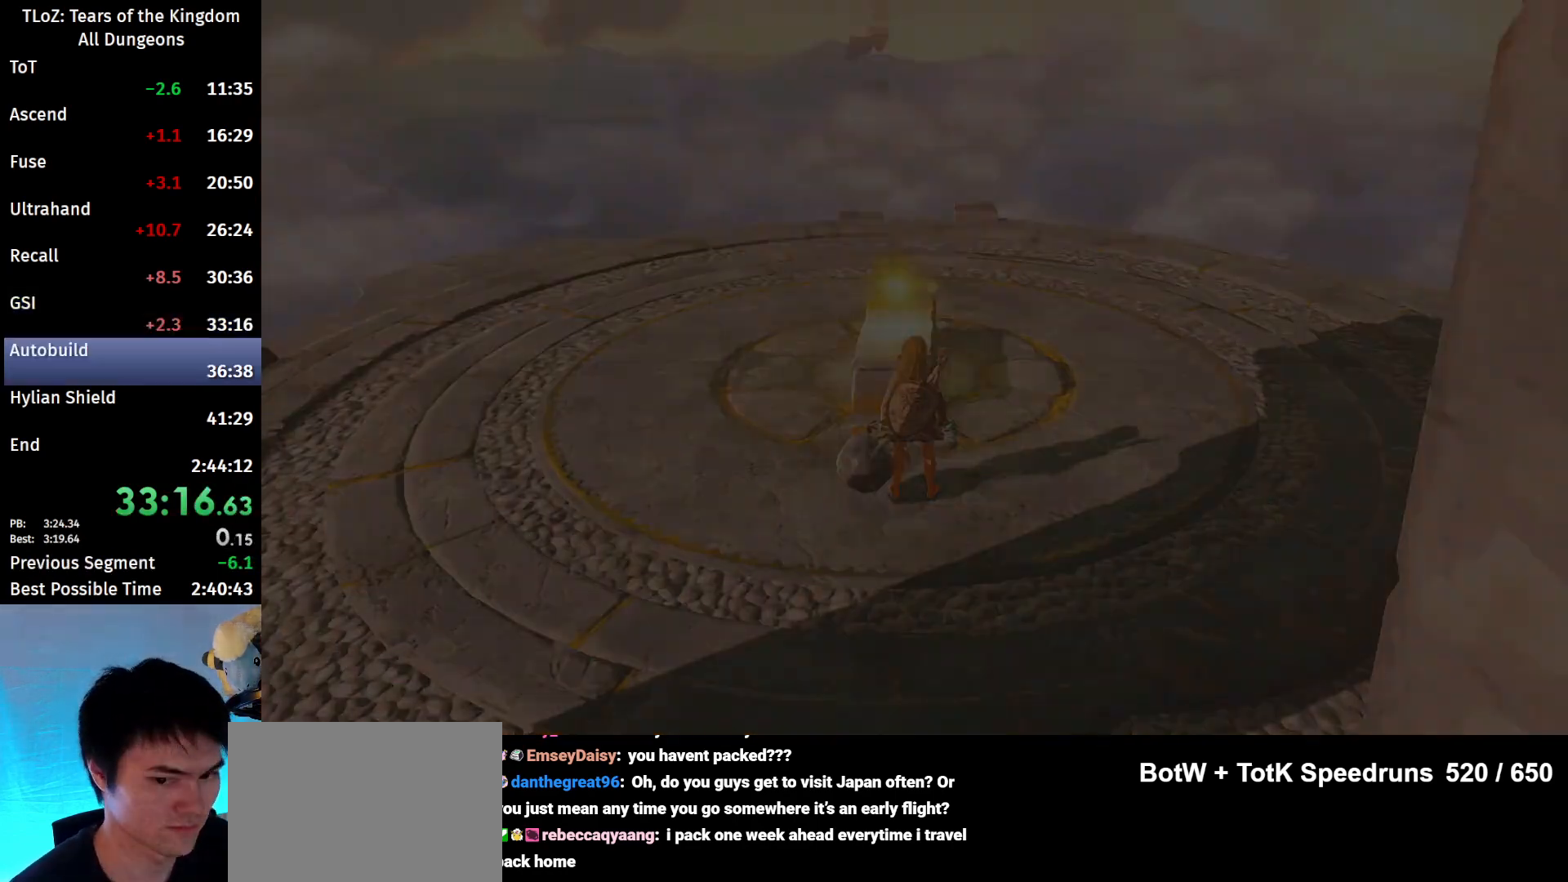
{"buttons": ["X", "START"], "left_stick": "center", "right_stick": "center", "events": [[500, "START", "down"], [500, "X", "down"]]}
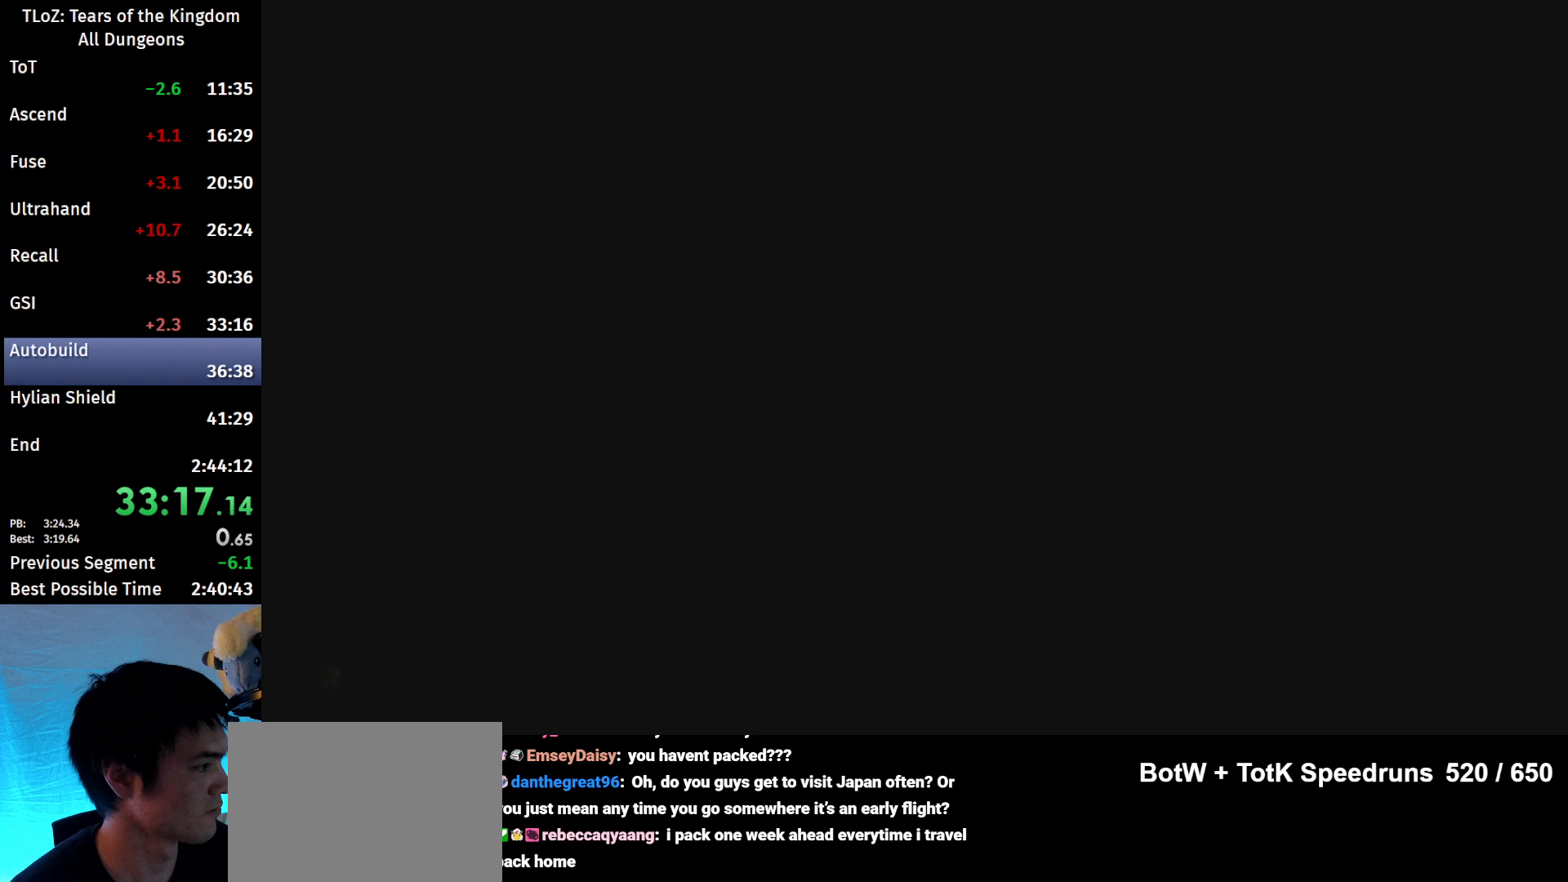
{"buttons": [], "left_stick": "center", "right_stick": "center", "events": [[67, "X", "up"], [133, "START", "up"], [167, "X", "down"], [200, "START", "down"], [200, "X", "up"], [233, "START", "up"], [300, "X", "down"], [333, "START", "down"], [333, "X", "up"], [400, "X", "down"], [500, "START", "up"], [500, "X", "up"]]}
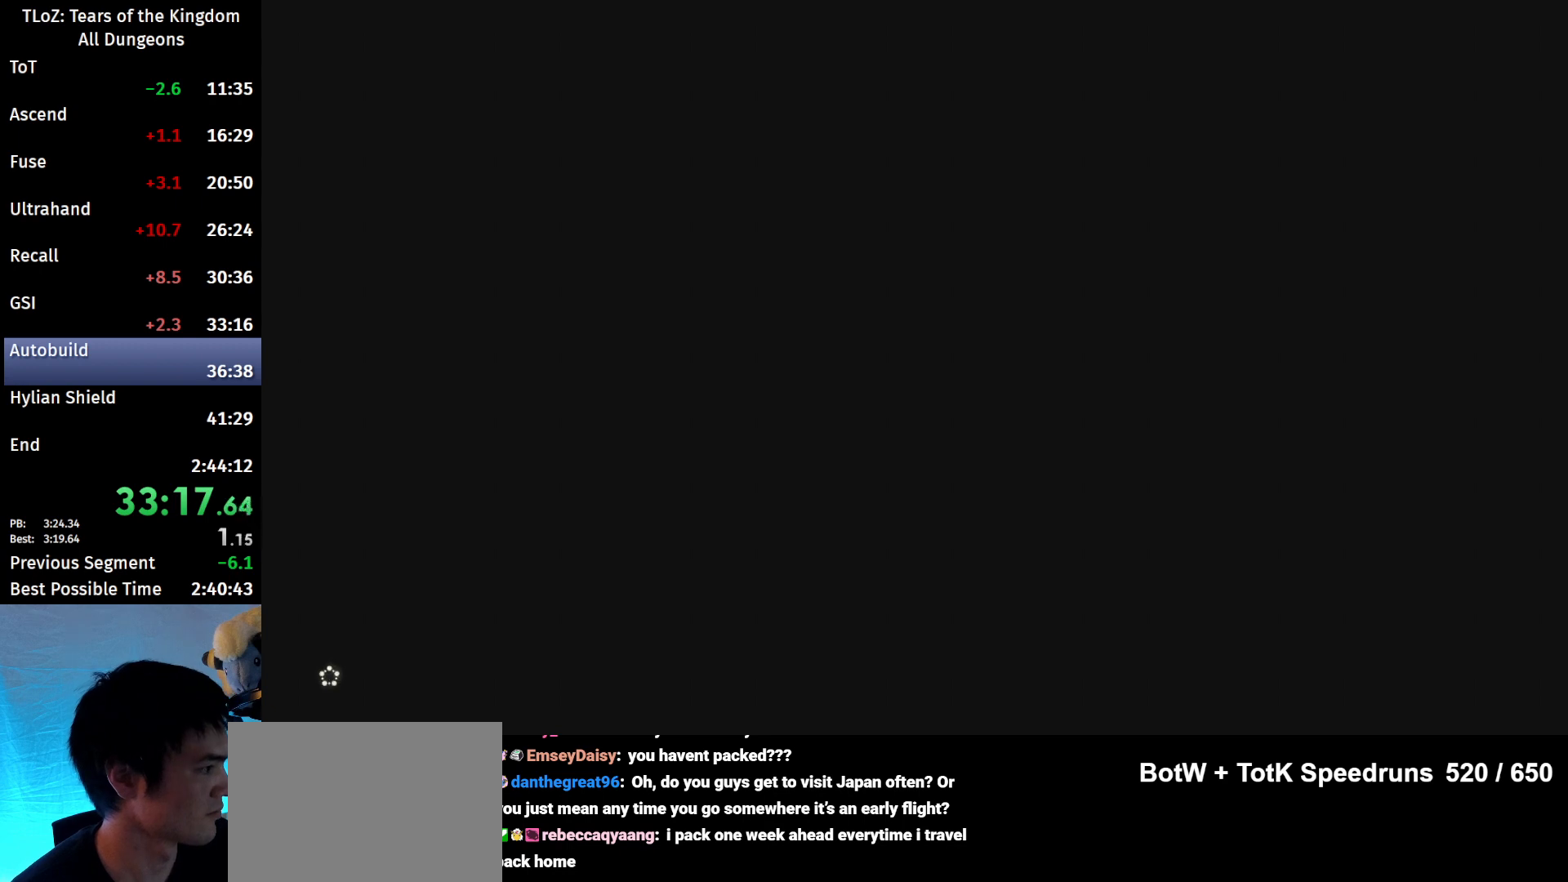
{"buttons": ["START"], "left_stick": "center", "right_stick": "center", "events": [[67, "START", "down"], [67, "X", "down"], [300, "START", "up"], [300, "X", "up"], [333, "START", "down"], [367, "X", "down"], [433, "START", "up"], [433, "X", "up"], [467, "START", "down"]]}
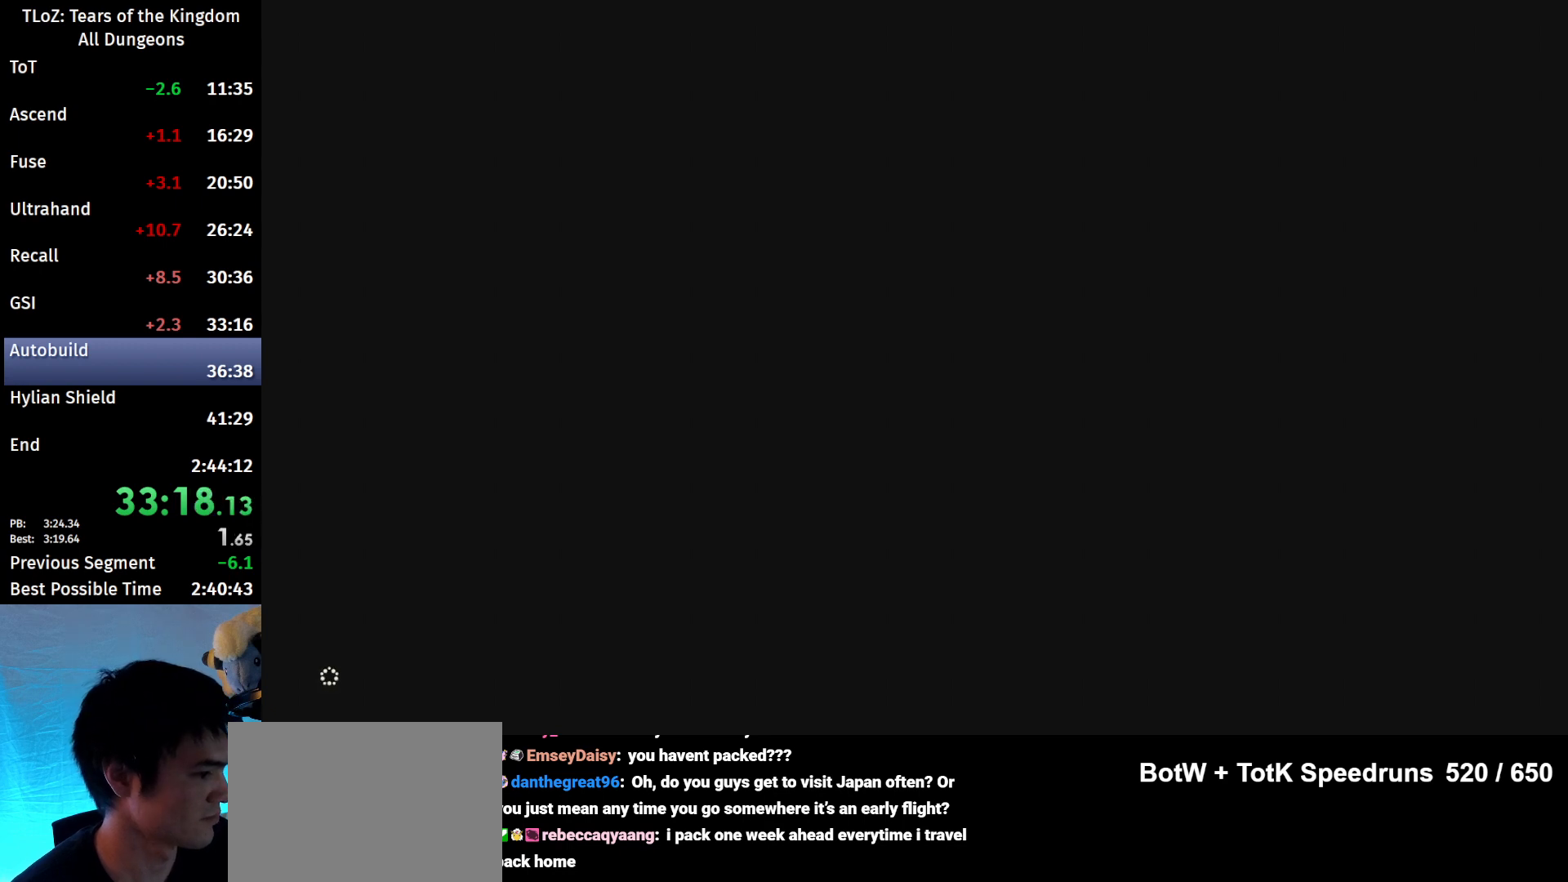
{"buttons": ["START"], "left_stick": "center", "right_stick": "center", "events": [[33, "X", "down"], [67, "X", "up"], [167, "X", "down"], [233, "X", "up"], [300, "X", "down"], [333, "START", "up"], [333, "X", "up"], [367, "START", "down"], [433, "X", "down"], [467, "START", "up"], [500, "START", "down"], [500, "X", "up"]]}
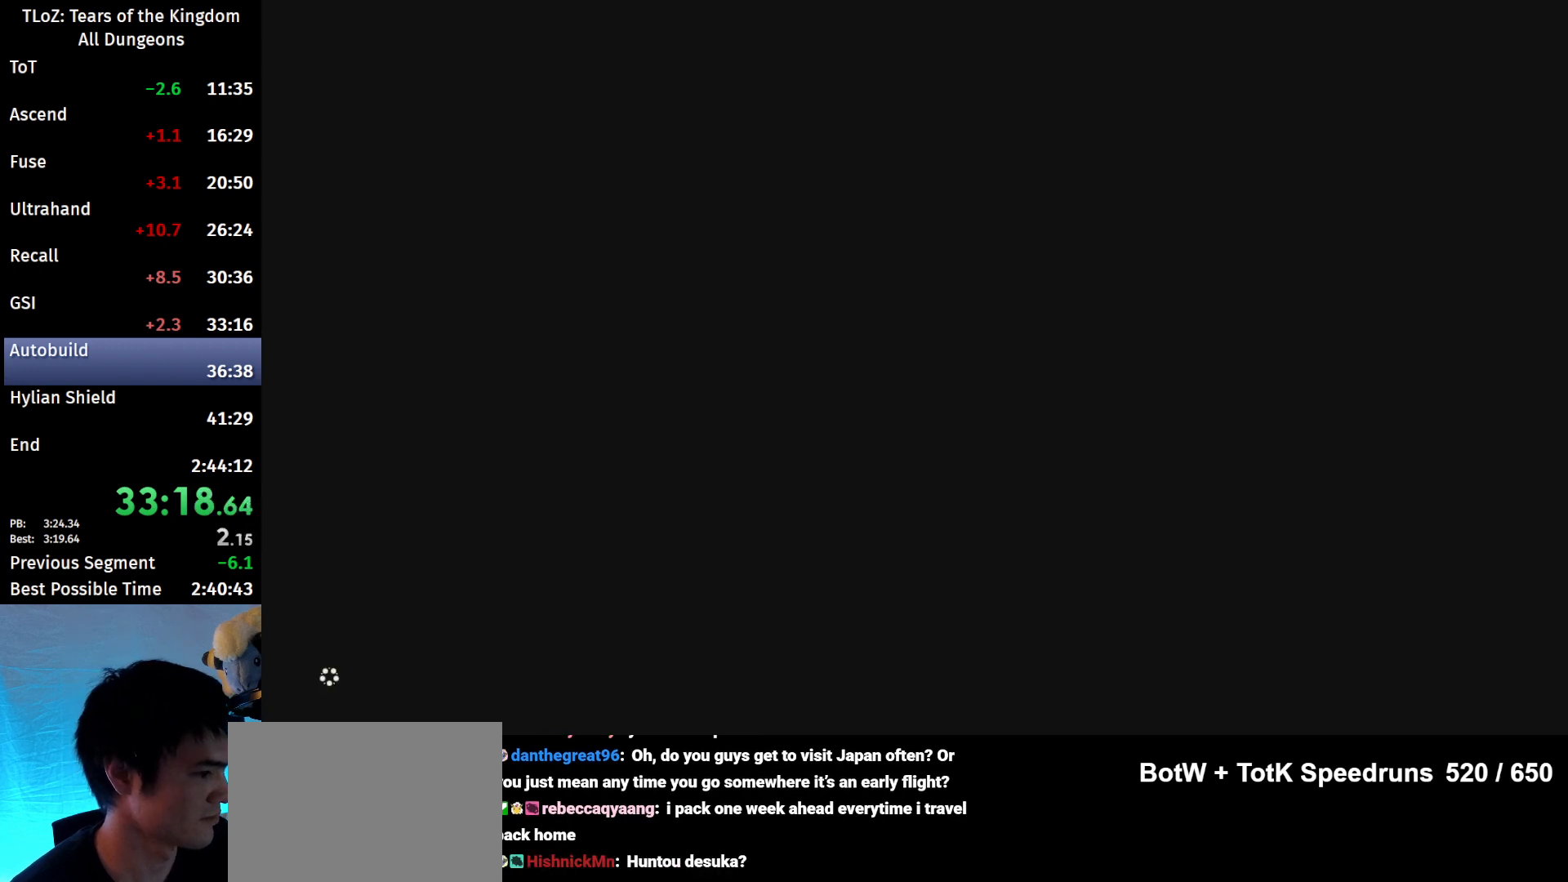
{"buttons": ["START"], "left_stick": "center", "right_stick": "center", "events": [[100, "START", "up"], [100, "X", "down"], [133, "START", "down"], [133, "X", "up"], [233, "START", "up"], [233, "X", "down"], [333, "START", "down"], [333, "X", "up"], [367, "START", "up"], [400, "X", "down"], [433, "START", "down"], [500, "X", "up"]]}
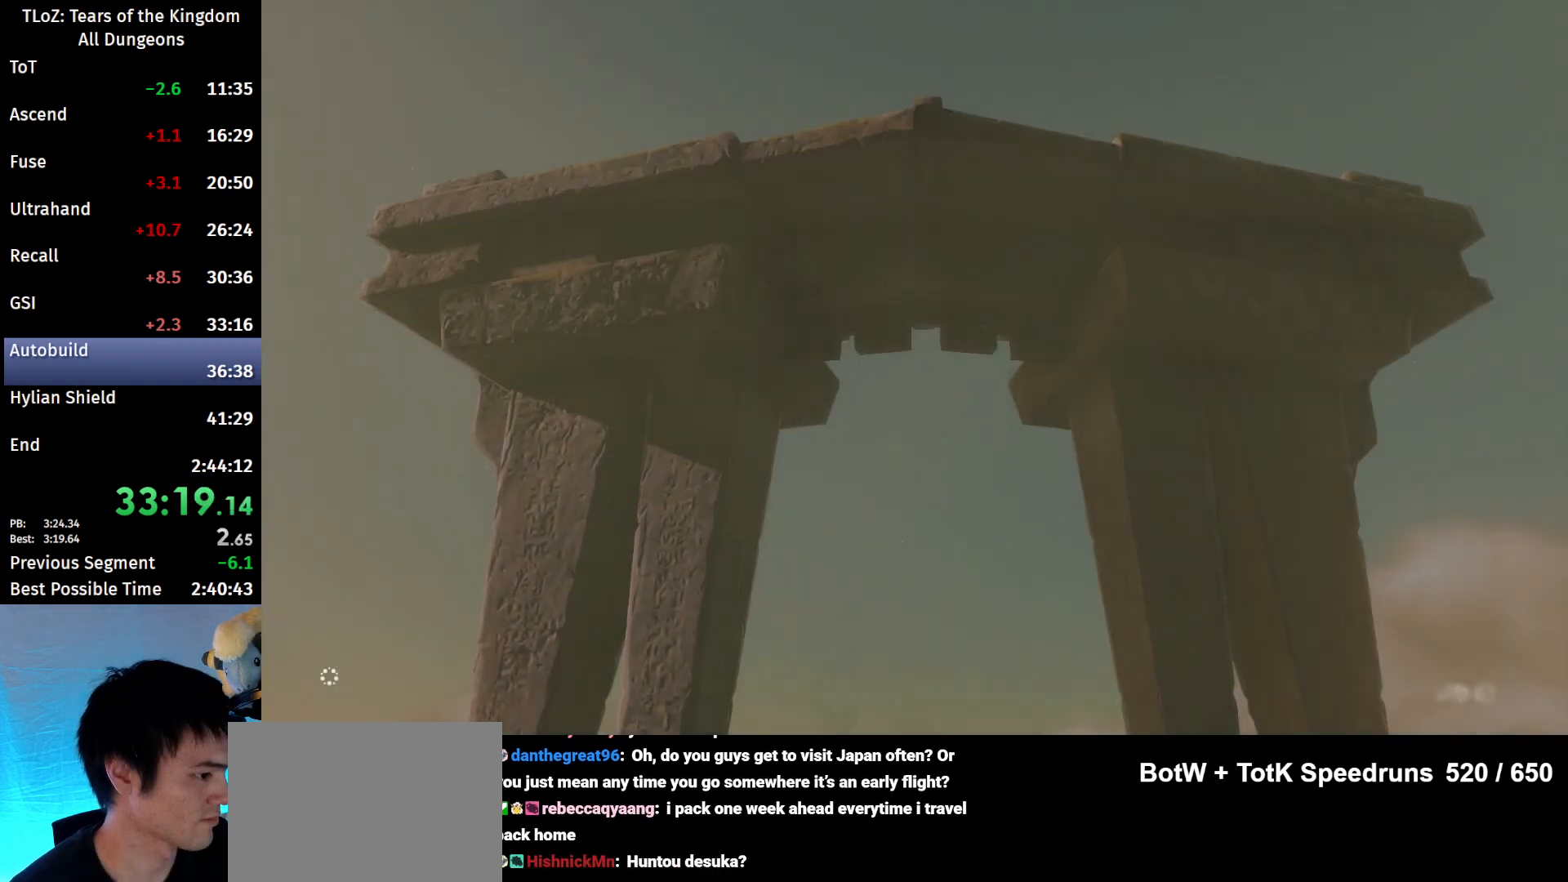
{"buttons": ["START"], "left_stick": "center", "right_stick": "center", "events": [[67, "X", "down"], [133, "X", "up"], [167, "START", "up"], [233, "START", "down"], [233, "X", "down"], [300, "X", "up"], [333, "START", "up"], [367, "START", "down"], [400, "X", "down"], [433, "X", "up"]]}